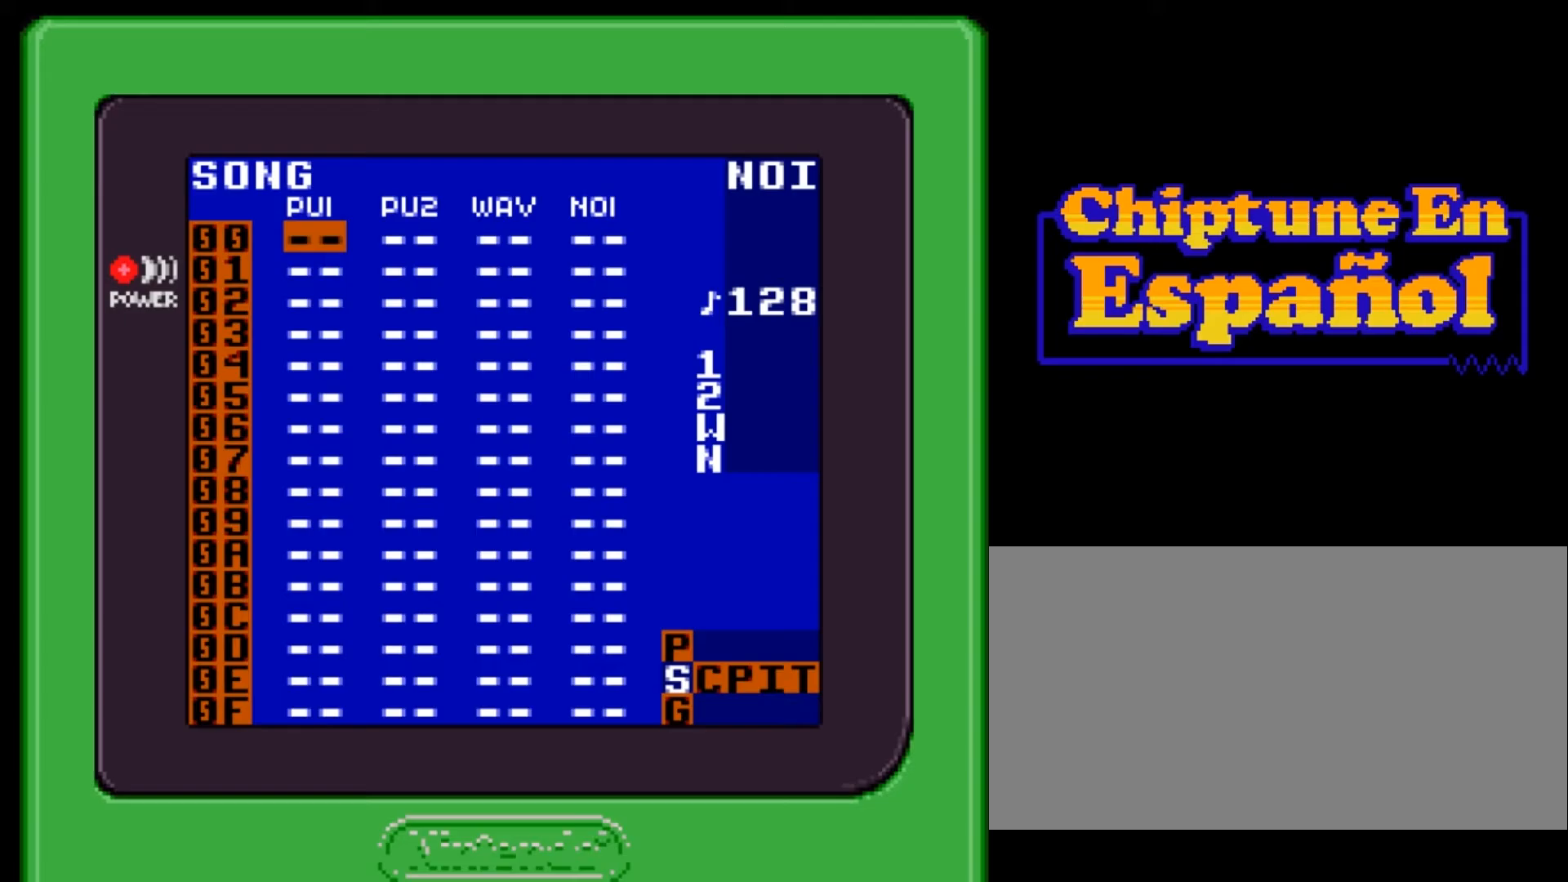
Gameplay with a controller (Nintendo layout); each line is a JSON object with the inputs held at the frame after it. "events" lists button and stick changes between this image and that frame as [ms after this image, input, new state], when the widget could be followed in between. Not read: L3 R3.
{"buttons": [], "events": []}
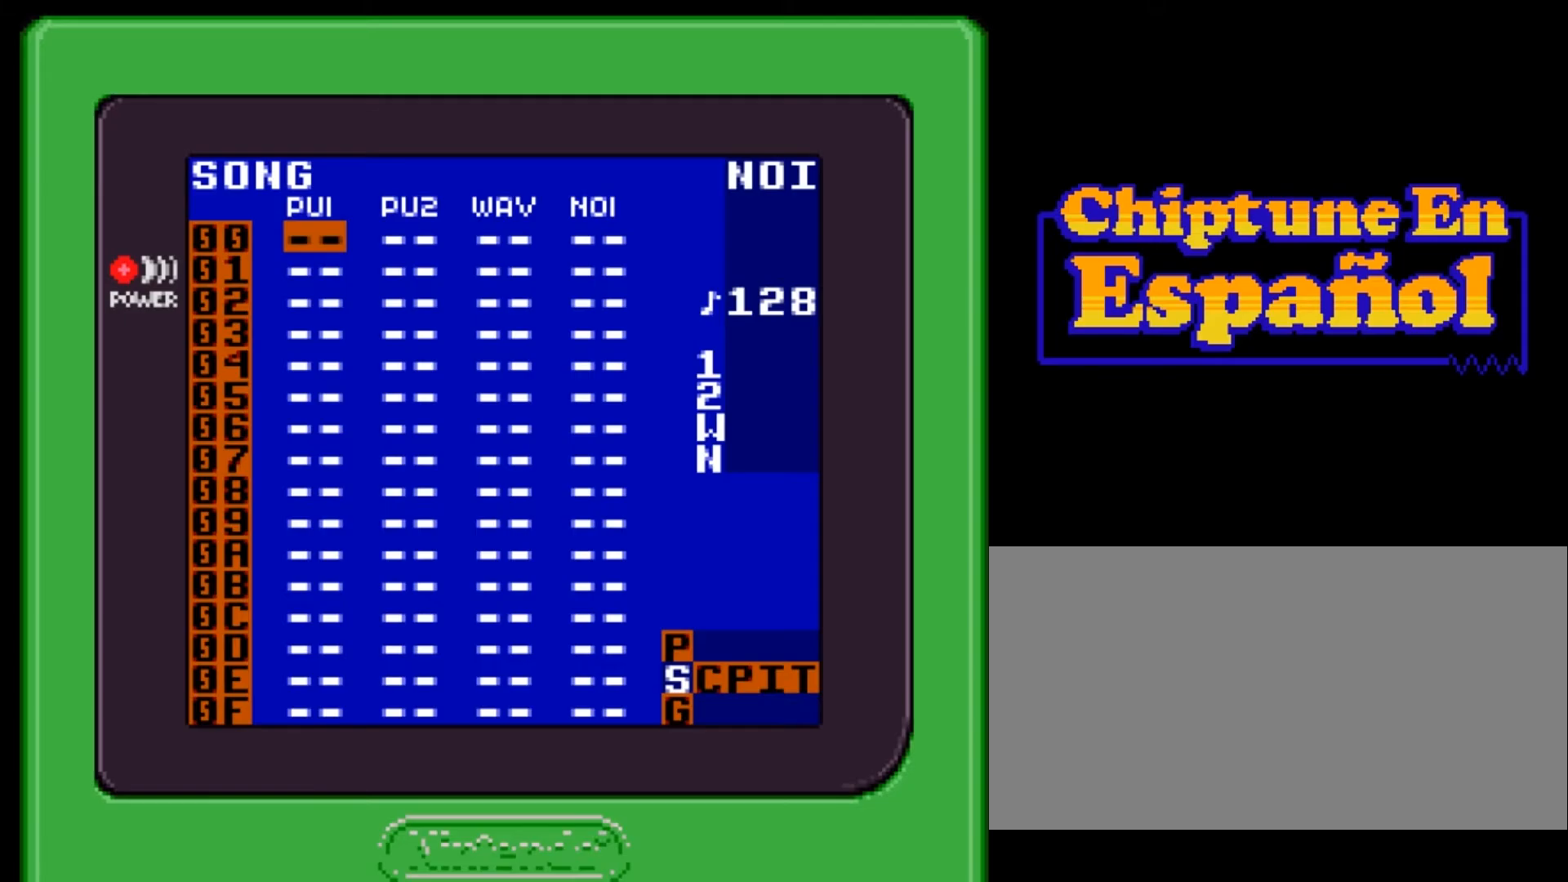
{"buttons": [], "events": []}
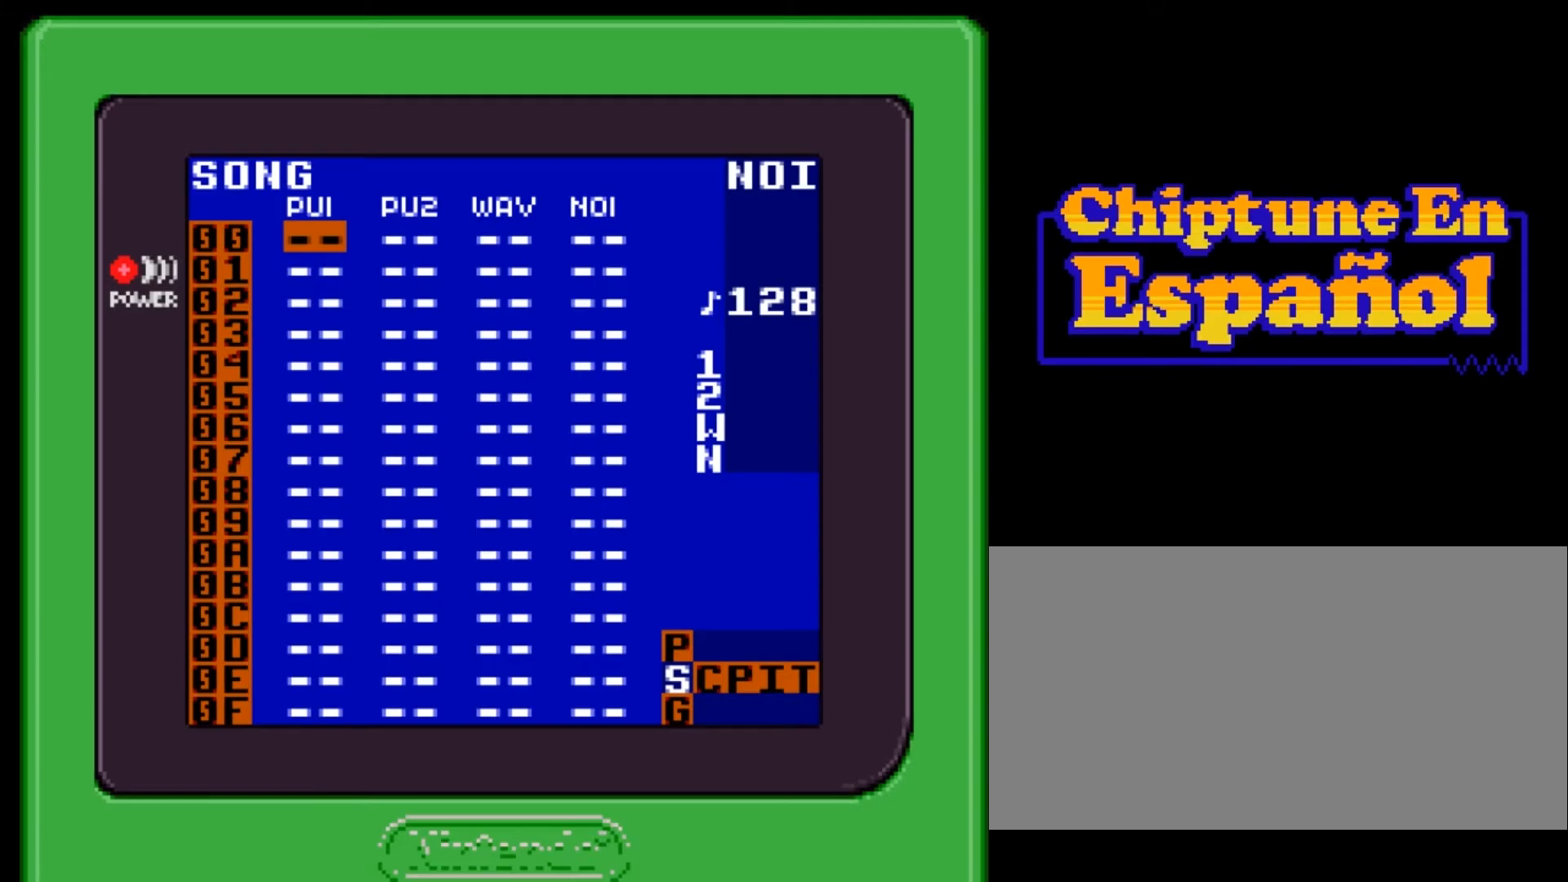
{"buttons": ["DPAD_RIGHT"], "events": [[400, "DPAD_RIGHT", "down"]]}
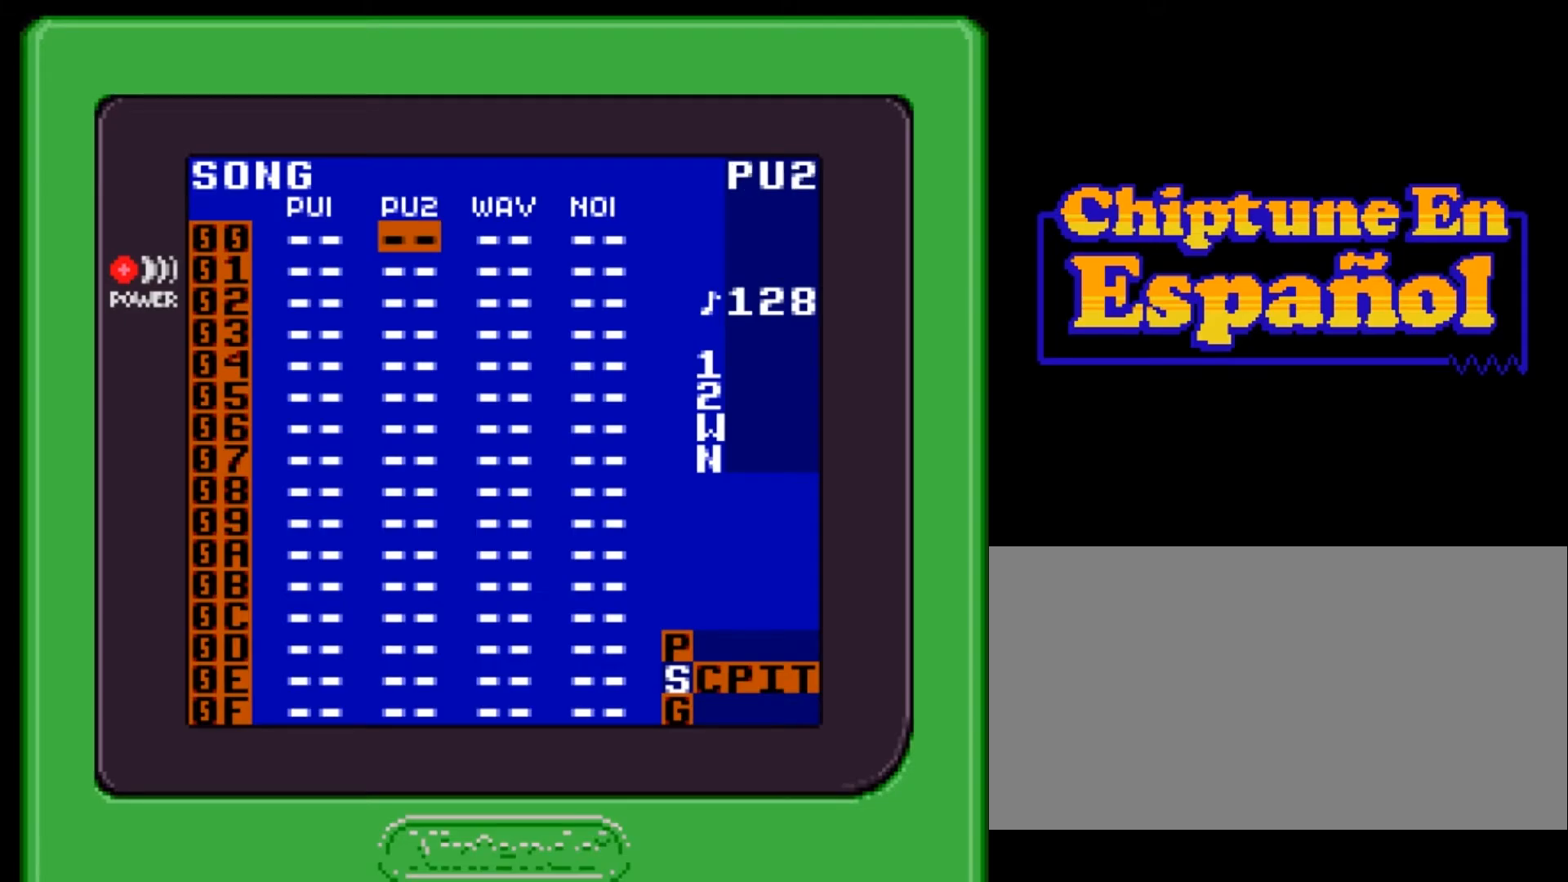
{"buttons": [], "events": [[66, "DPAD_RIGHT", "up"]]}
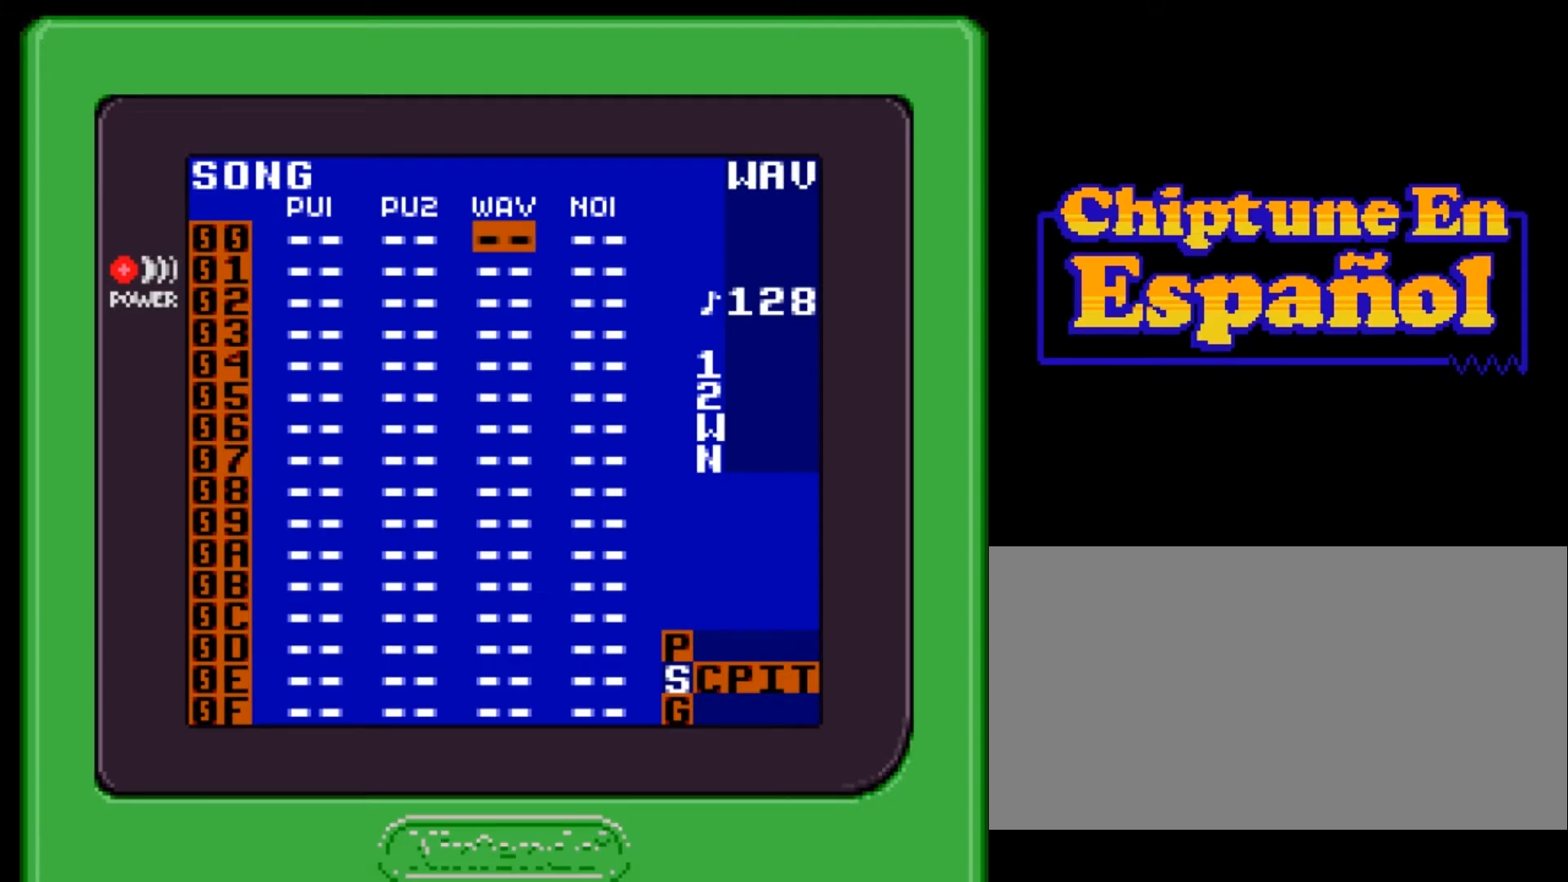
{"buttons": [], "events": []}
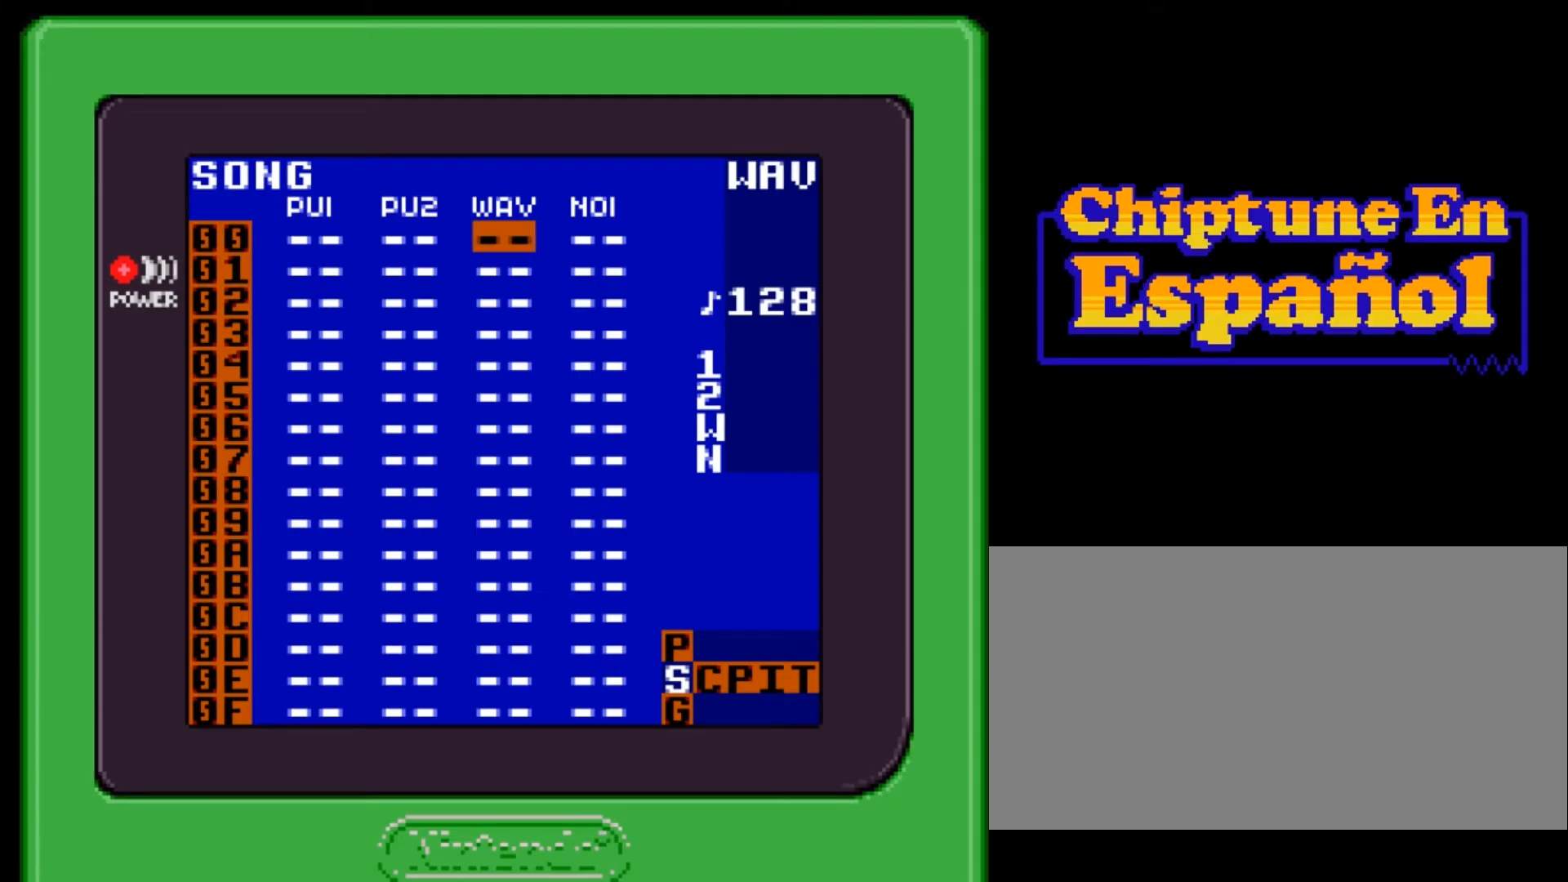
{"buttons": ["DPAD_LEFT"], "events": [[468, "DPAD_LEFT", "down"]]}
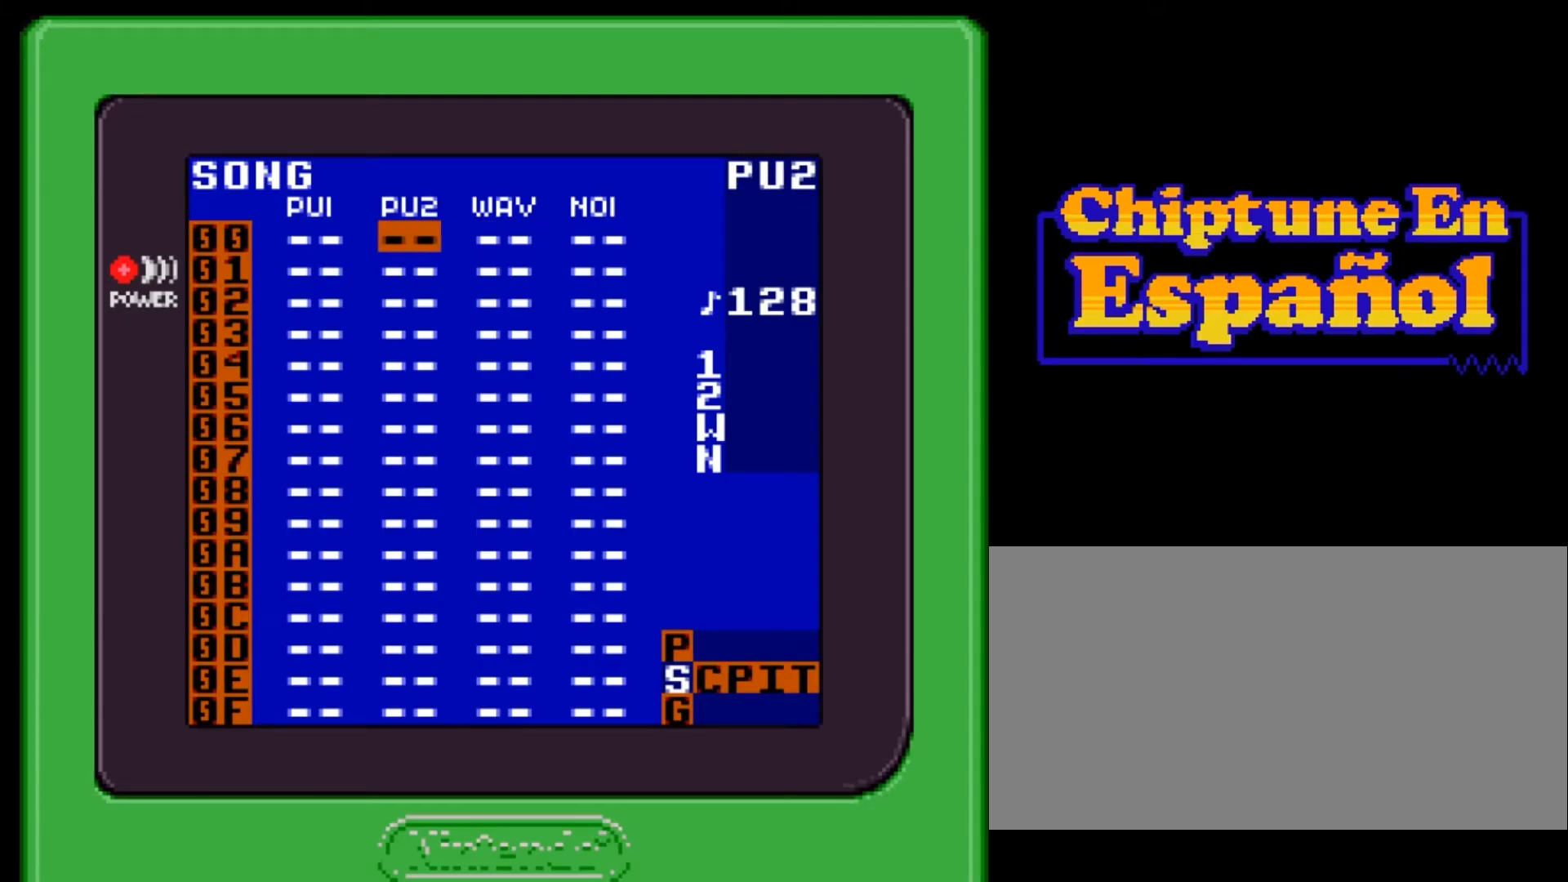
{"buttons": [], "events": [[67, "DPAD_LEFT", "up"], [367, "DPAD_DOWN", "down"], [467, "DPAD_DOWN", "up"]]}
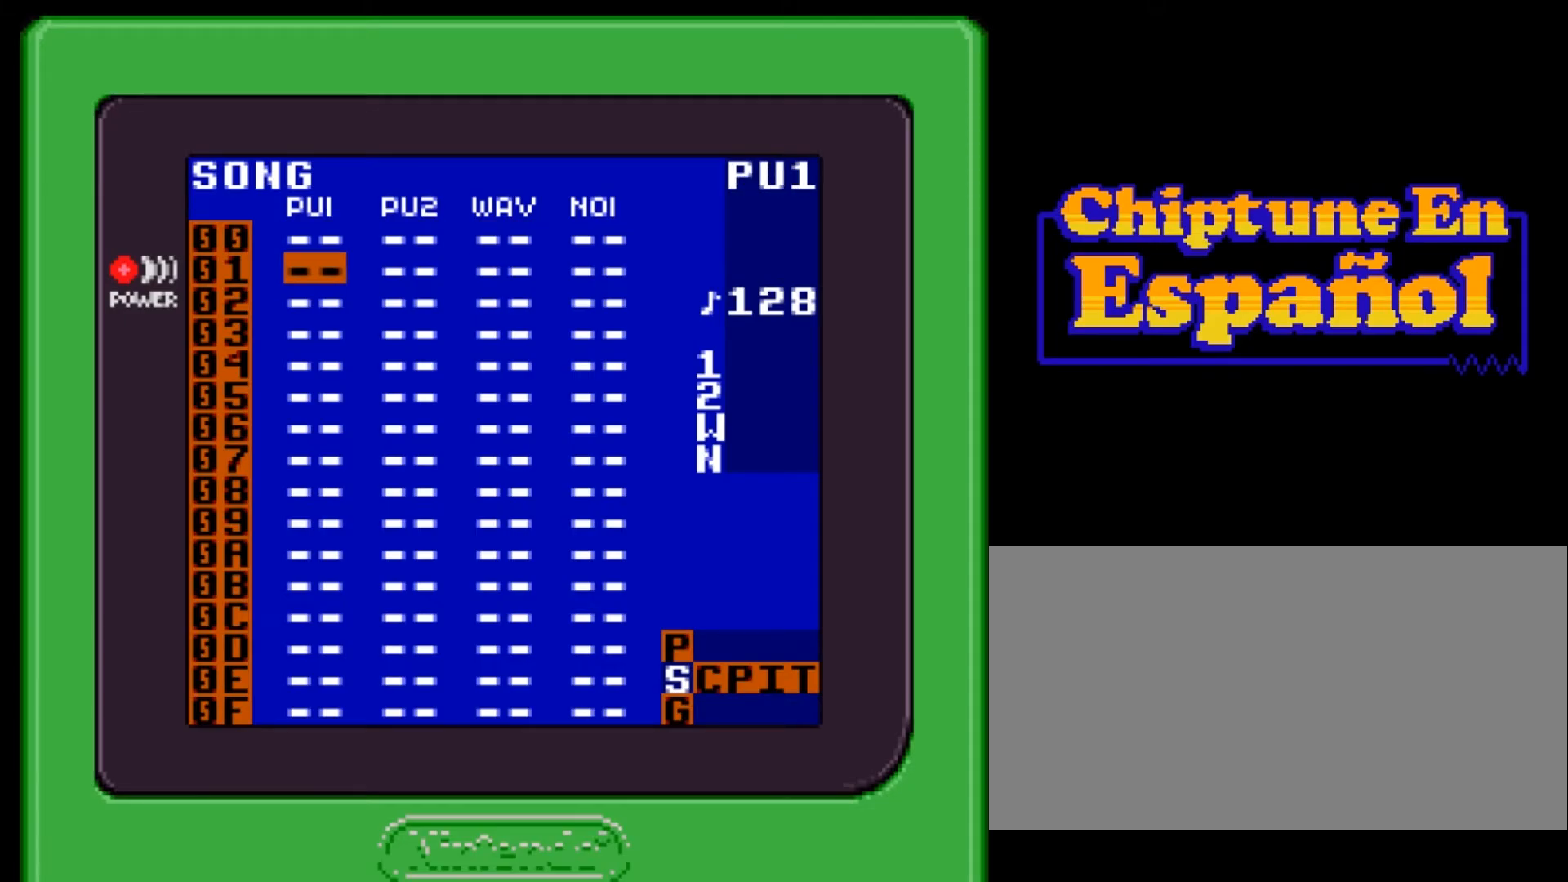
{"buttons": ["DPAD_RIGHT"], "events": [[400, "DPAD_RIGHT", "down"]]}
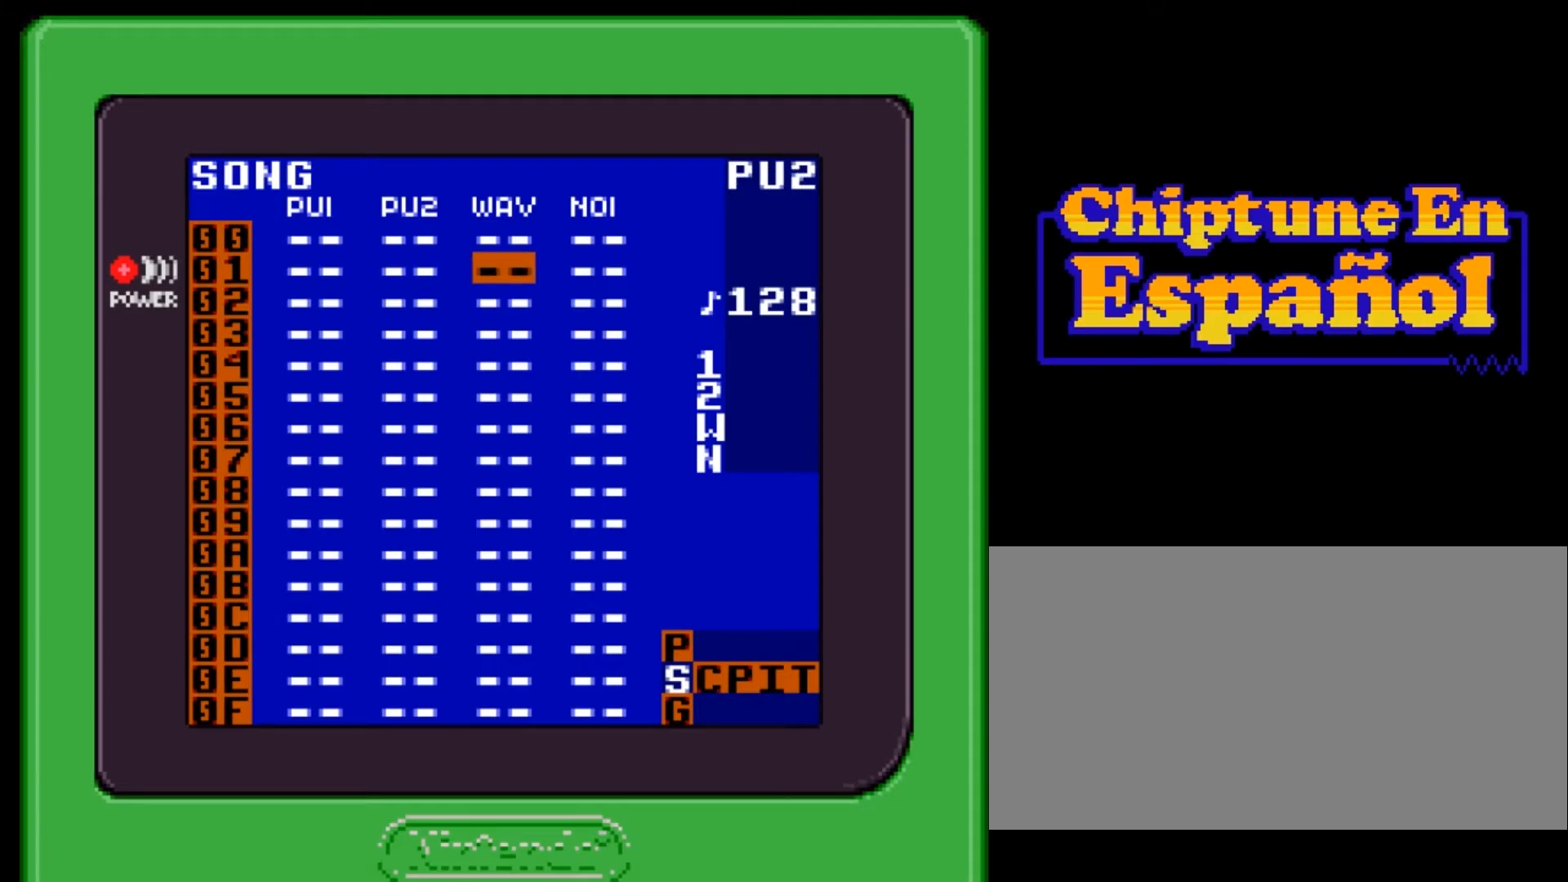
{"buttons": ["DPAD_LEFT"], "events": [[200, "DPAD_RIGHT", "up"], [334, "DPAD_DOWN", "down"], [467, "DPAD_LEFT", "down"], [501, "DPAD_DOWN", "up"]]}
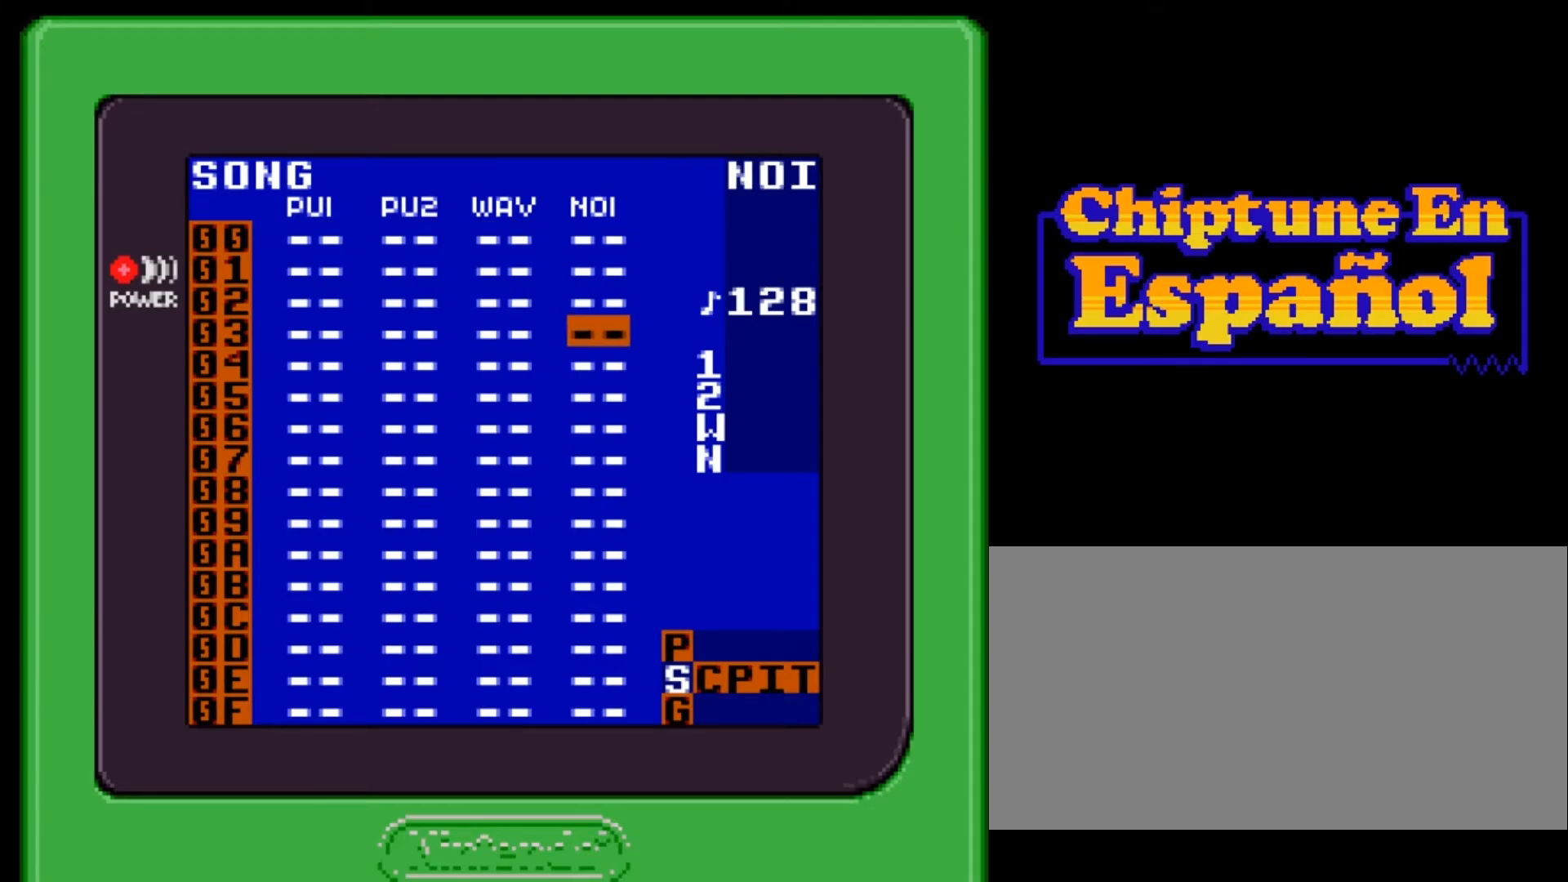
{"buttons": ["DPAD_DOWN", "DPAD_RIGHT"], "events": [[300, "DPAD_LEFT", "up"], [400, "DPAD_DOWN", "down"], [467, "DPAD_RIGHT", "down"]]}
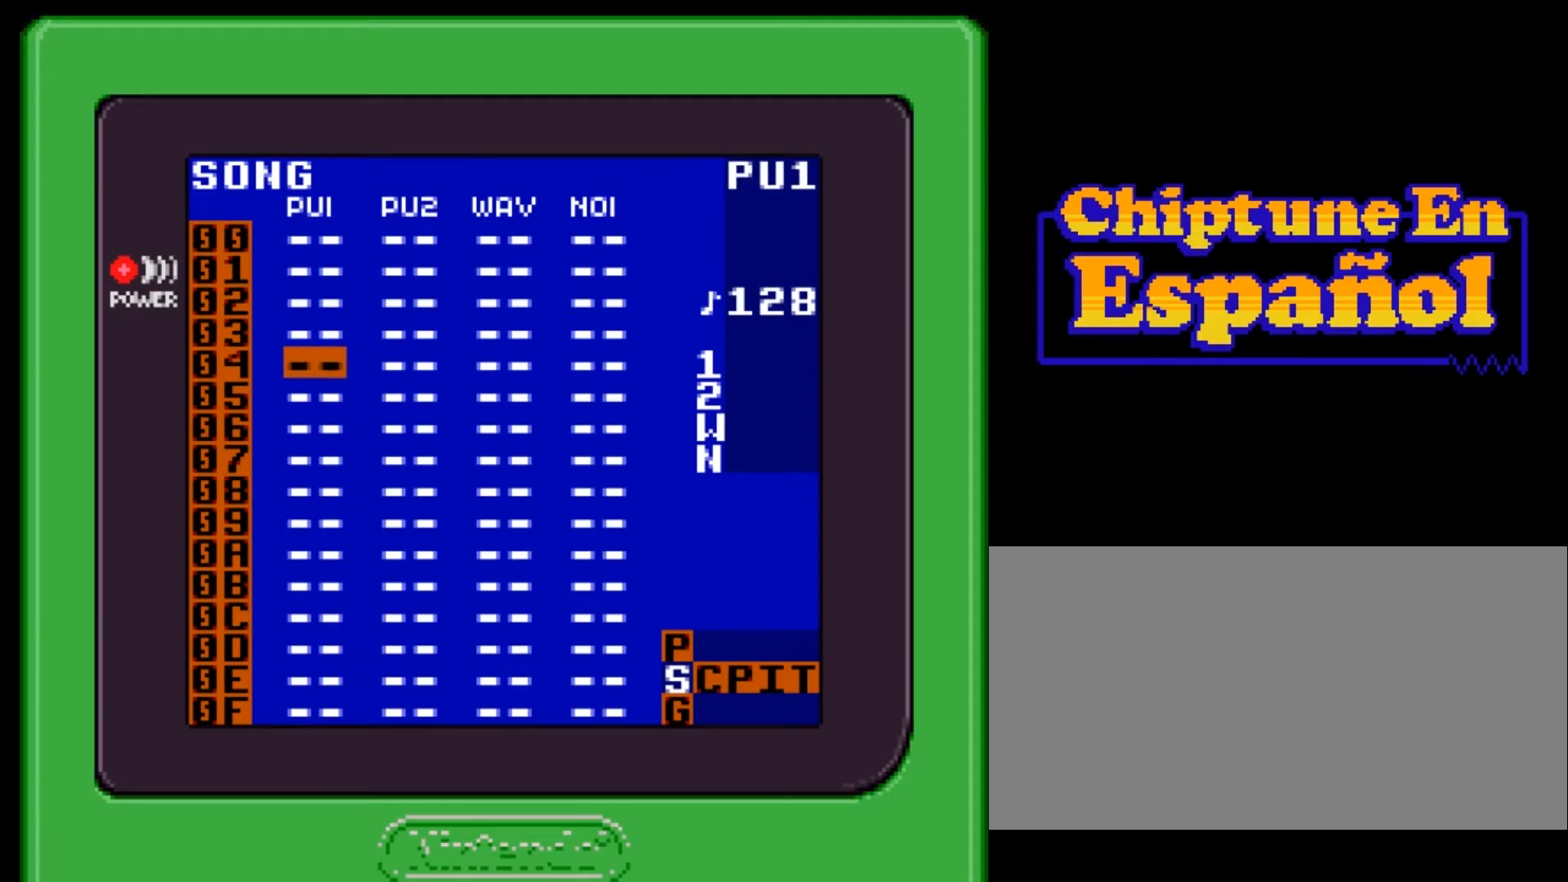
{"buttons": ["DPAD_UP", "DPAD_LEFT"], "events": [[67, "DPAD_DOWN", "up"], [267, "DPAD_UP", "down"], [300, "DPAD_RIGHT", "up"], [401, "DPAD_LEFT", "down"]]}
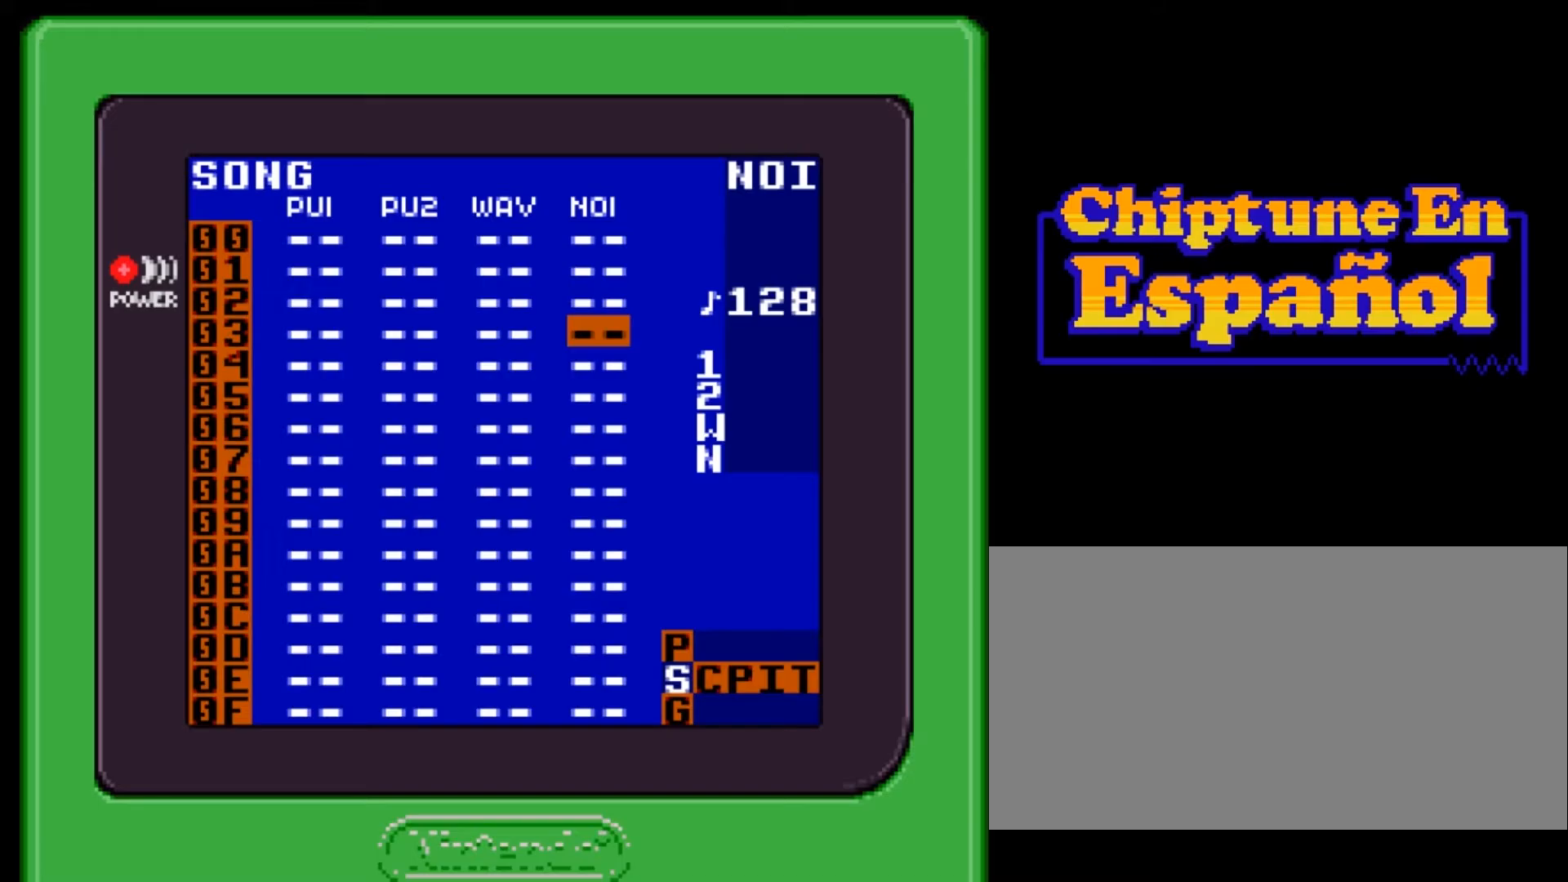
{"buttons": ["DPAD_UP", "DPAD_LEFT"], "events": [[67, "DPAD_UP", "up"], [100, "DPAD_DOWN", "down"], [200, "DPAD_LEFT", "up"], [267, "DPAD_DOWN", "up"], [267, "DPAD_RIGHT", "down"], [400, "DPAD_RIGHT", "up"], [400, "DPAD_UP", "down"], [500, "DPAD_LEFT", "down"]]}
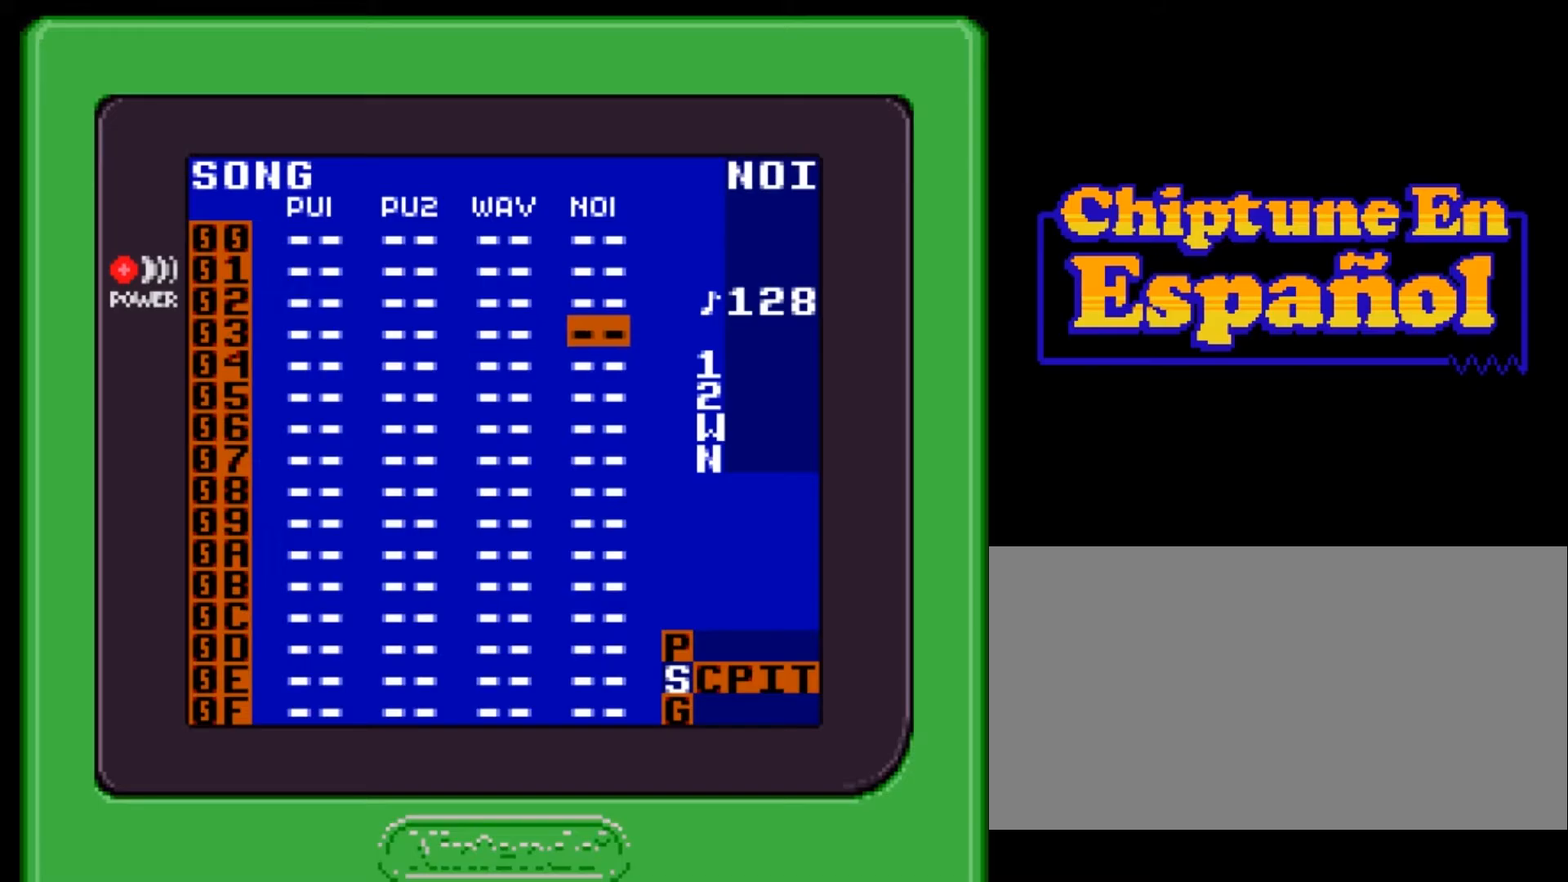
{"buttons": ["DPAD_UP", "DPAD_LEFT"], "events": [[67, "DPAD_UP", "up"], [134, "DPAD_DOWN", "down"], [301, "DPAD_DOWN", "up"], [367, "DPAD_UP", "down"]]}
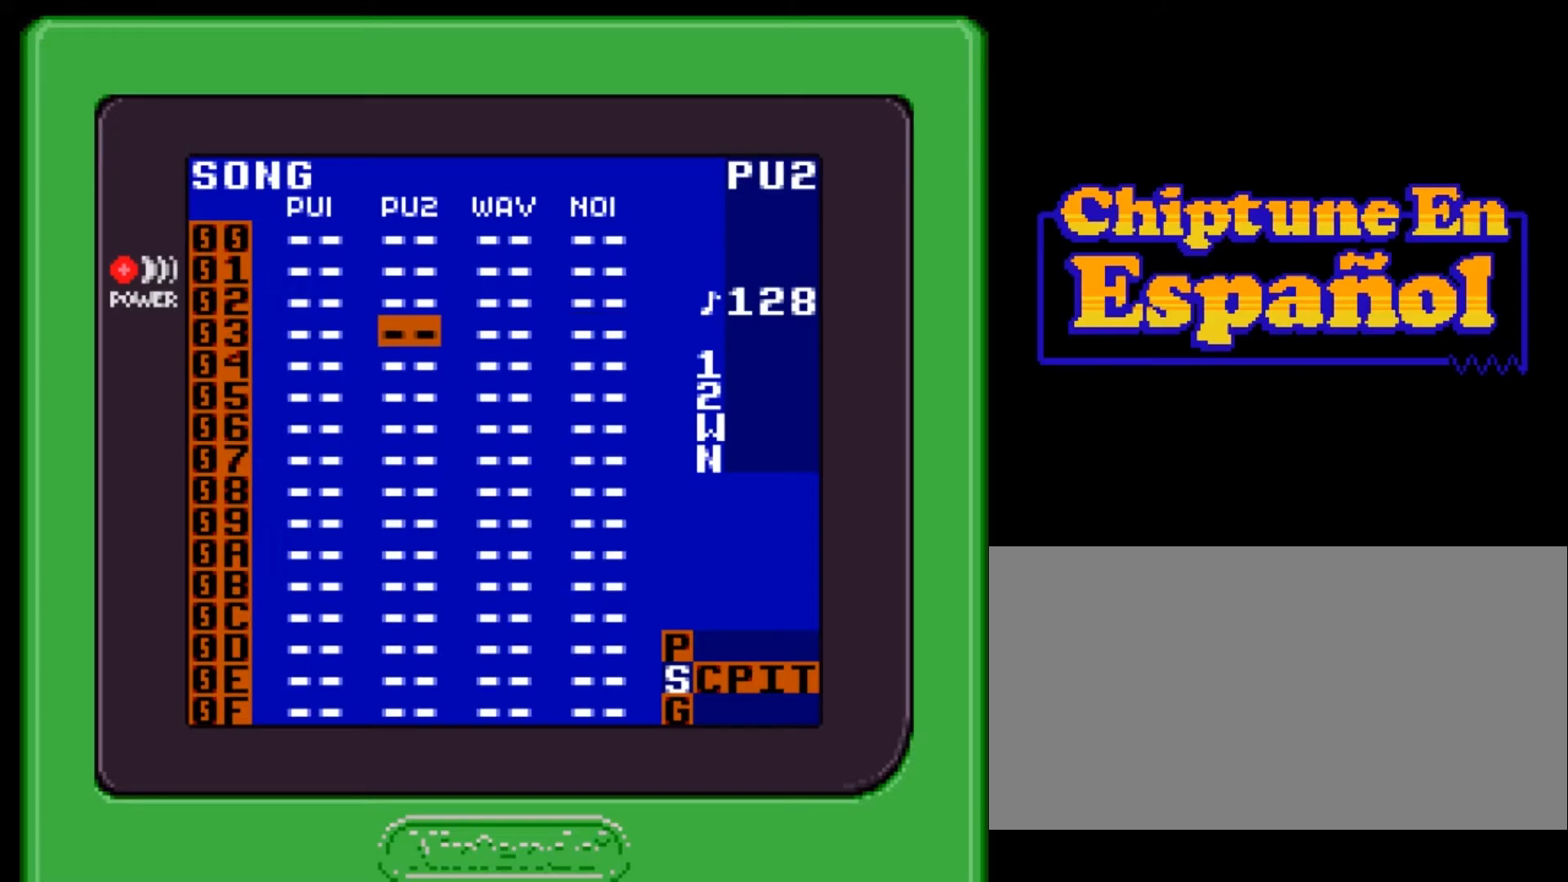
{"buttons": ["DPAD_RIGHT"], "events": [[33, "DPAD_LEFT", "up"], [167, "DPAD_RIGHT", "down"], [167, "DPAD_UP", "up"]]}
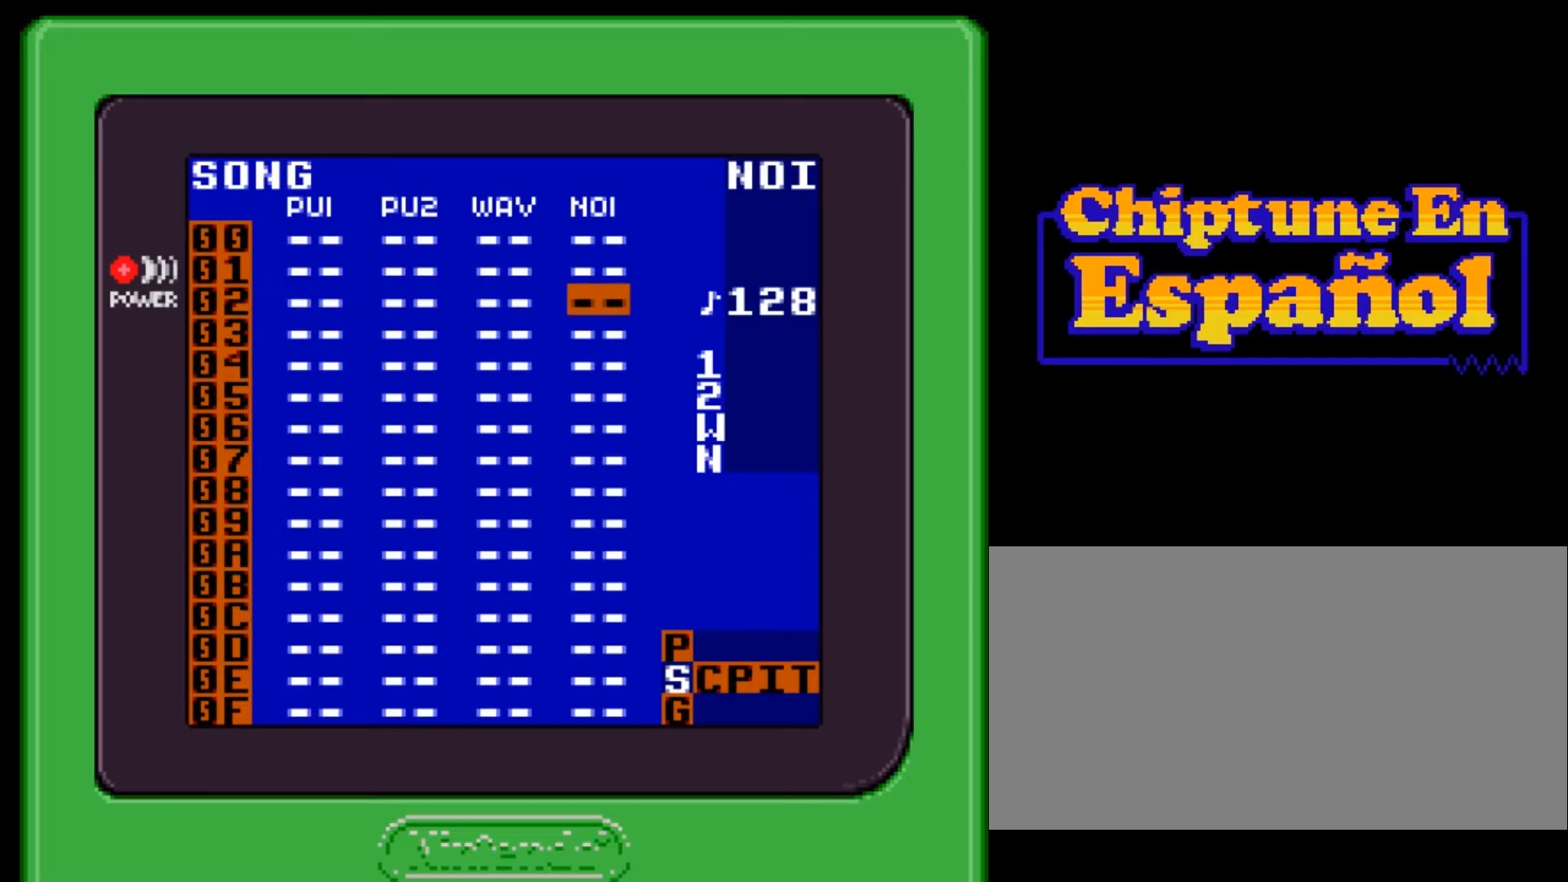
{"buttons": ["DPAD_LEFT"], "events": [[67, "DPAD_DOWN", "down"], [67, "DPAD_RIGHT", "up"], [201, "DPAD_LEFT", "down"], [301, "DPAD_DOWN", "up"]]}
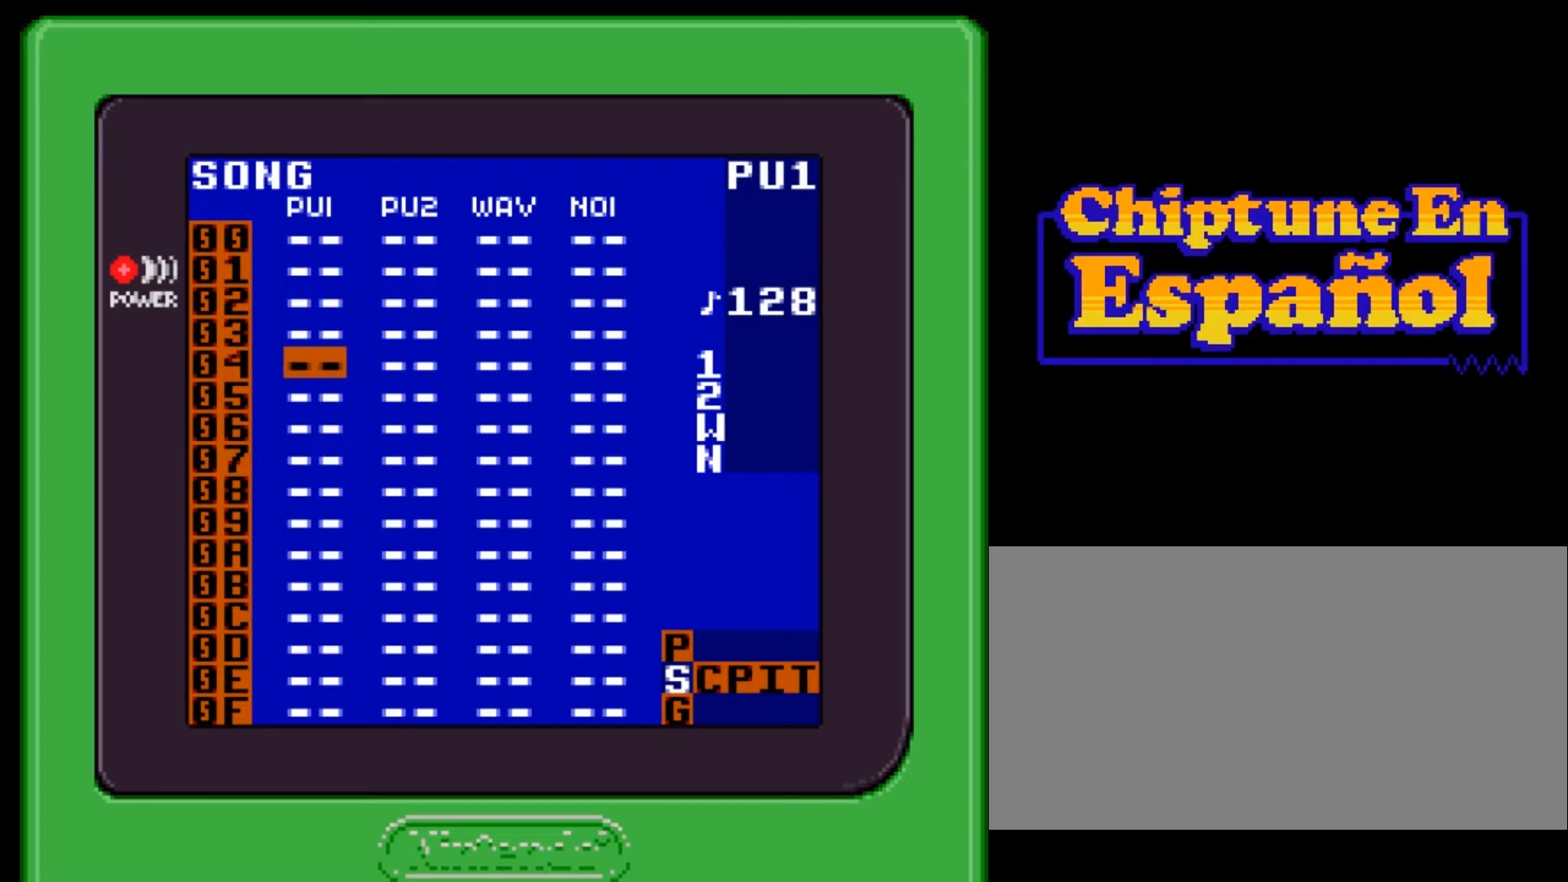
{"buttons": ["DPAD_RIGHT"], "events": [[67, "DPAD_UP", "down"], [167, "DPAD_LEFT", "up"], [334, "DPAD_RIGHT", "down"], [434, "DPAD_UP", "up"]]}
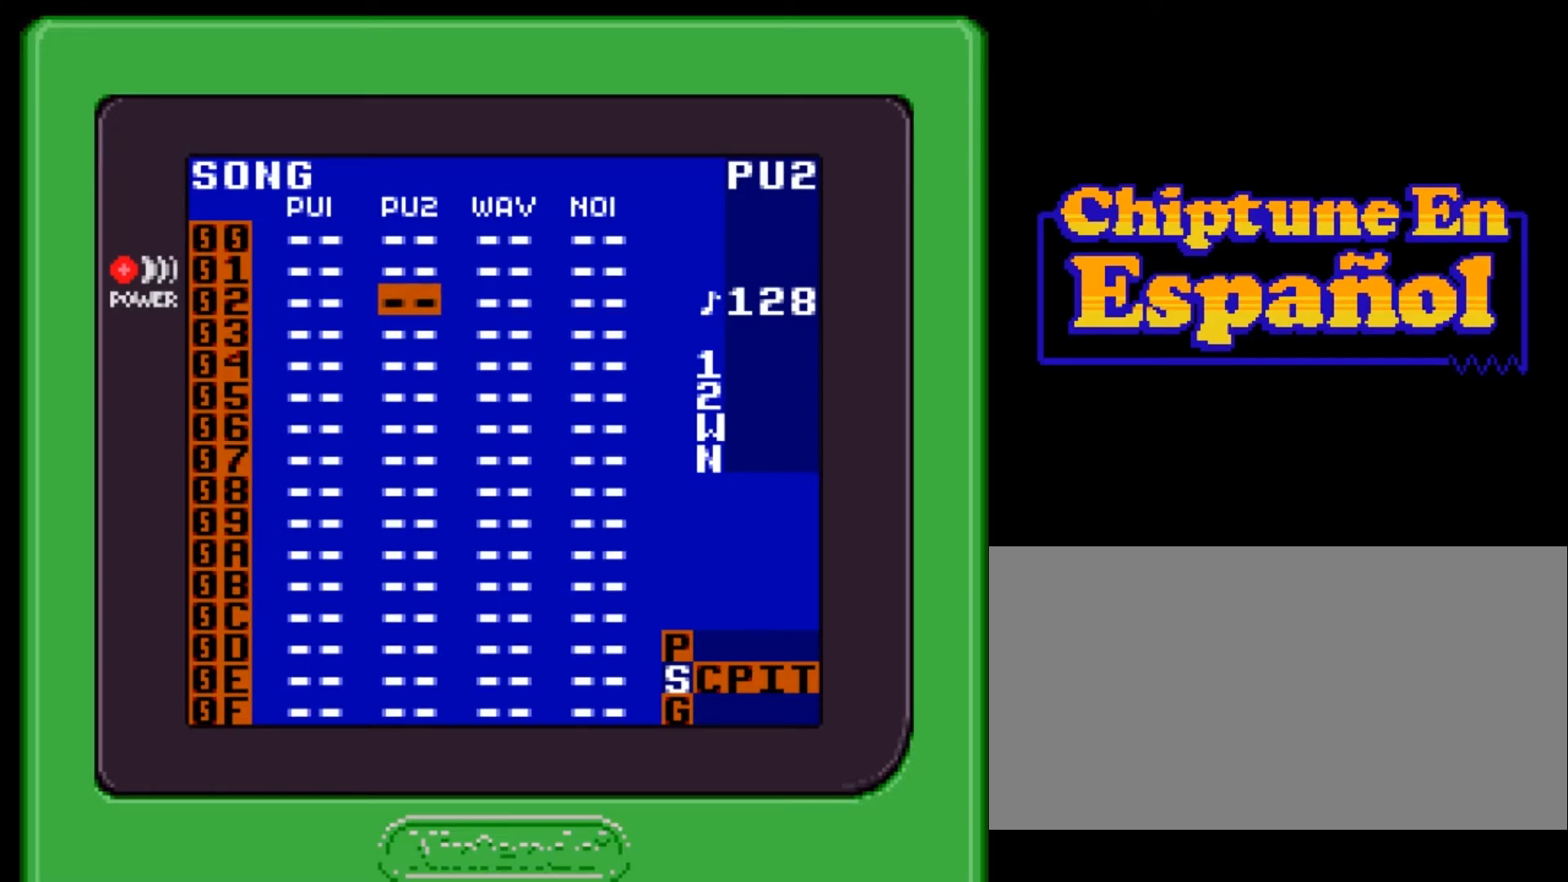
{"buttons": ["DPAD_UP", "DPAD_LEFT"], "events": [[134, "DPAD_DOWN", "down"], [167, "DPAD_RIGHT", "up"], [267, "DPAD_LEFT", "down"], [401, "DPAD_DOWN", "up"], [501, "DPAD_UP", "down"]]}
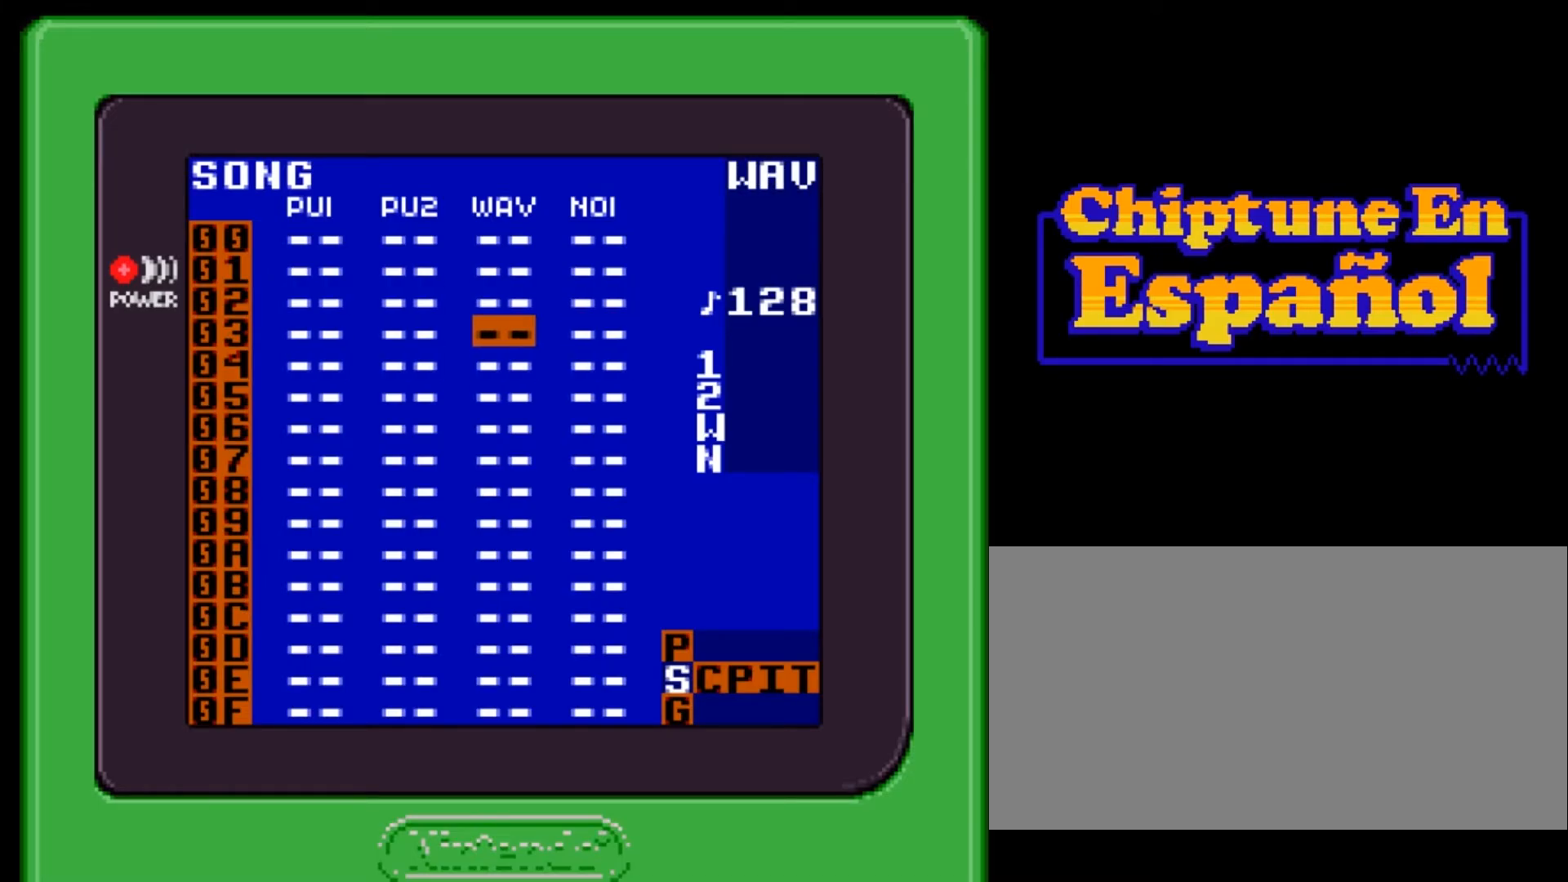
{"buttons": ["DPAD_DOWN"], "events": [[67, "DPAD_LEFT", "up"], [300, "DPAD_RIGHT", "down"], [334, "DPAD_UP", "up"], [467, "DPAD_DOWN", "down"], [500, "DPAD_RIGHT", "up"]]}
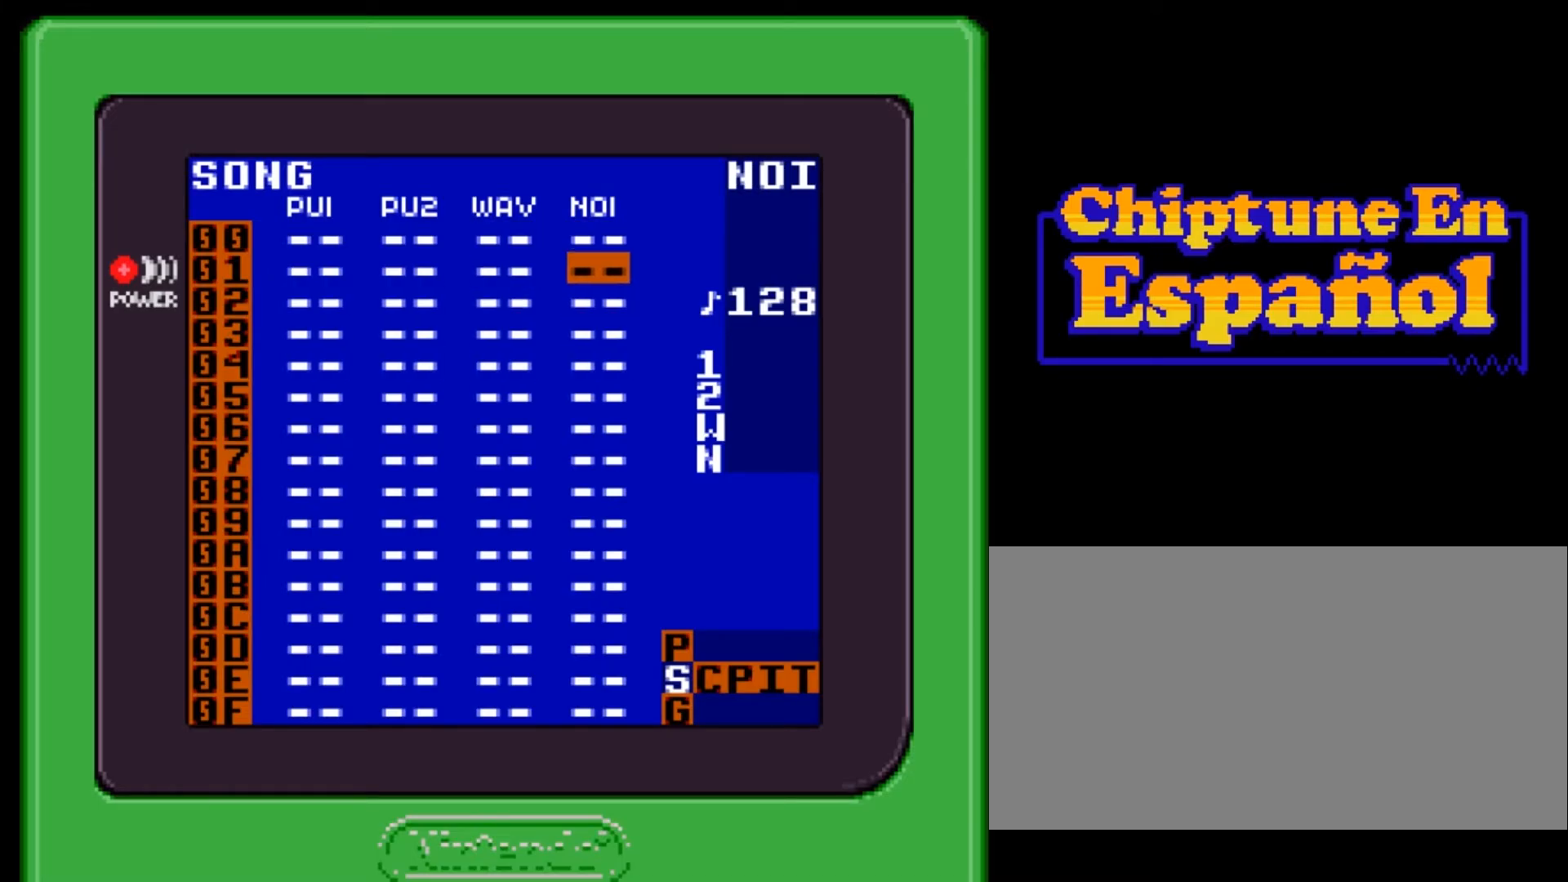
{"buttons": ["DPAD_RIGHT"], "events": [[67, "DPAD_LEFT", "down"], [134, "DPAD_DOWN", "up"], [267, "DPAD_UP", "down"], [367, "DPAD_LEFT", "up"], [401, "DPAD_UP", "up"], [434, "DPAD_RIGHT", "down"]]}
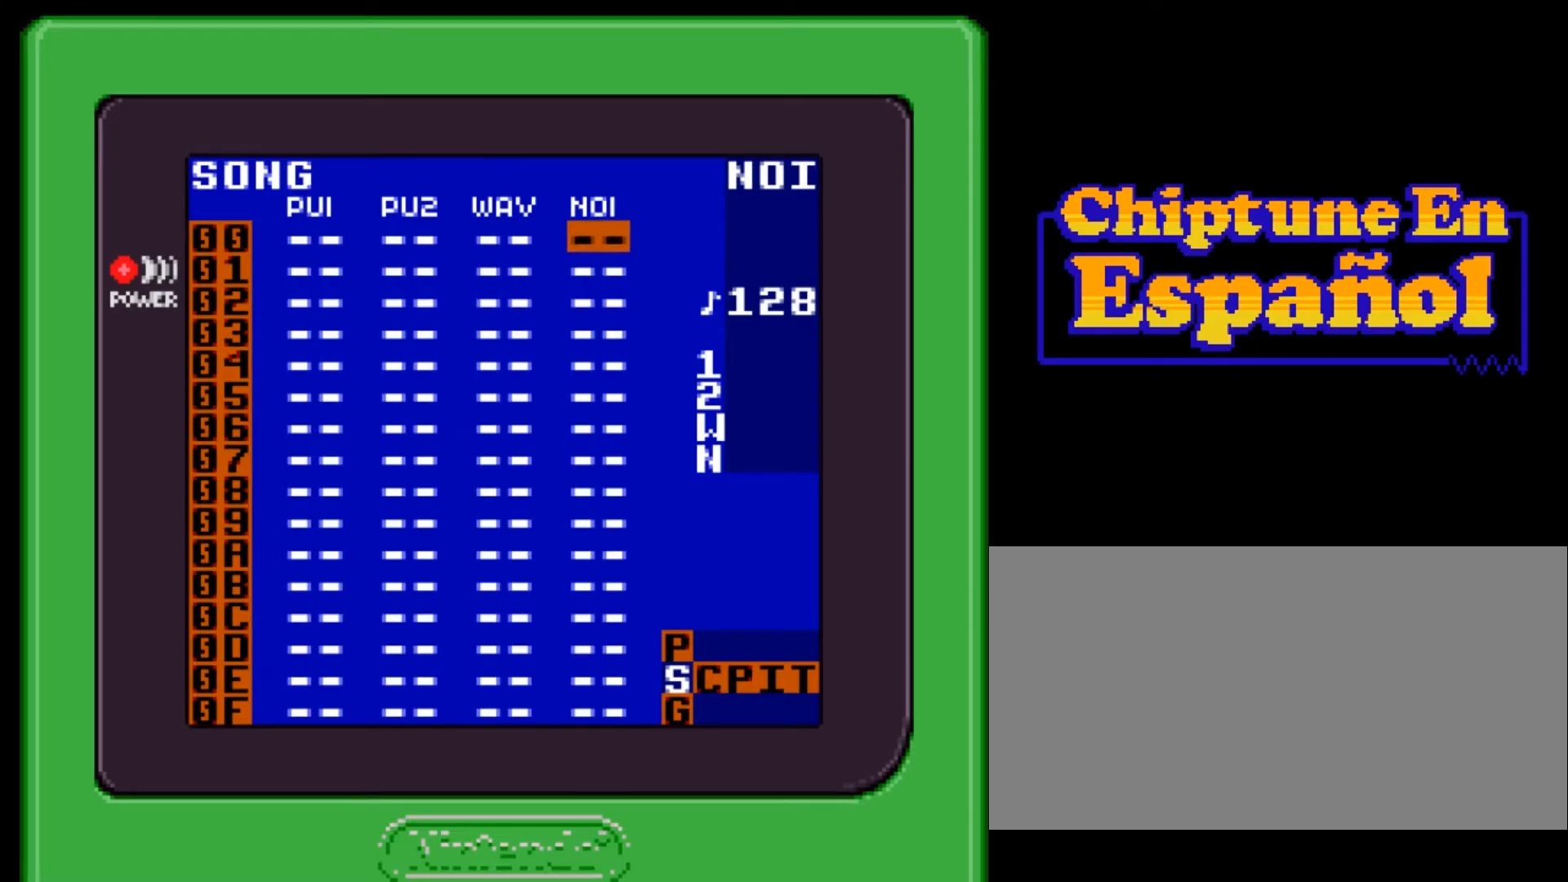
{"buttons": ["DPAD_RIGHT"], "events": [[33, "DPAD_DOWN", "down"], [67, "DPAD_RIGHT", "up"], [133, "DPAD_LEFT", "down"], [233, "DPAD_DOWN", "up"], [334, "DPAD_UP", "down"], [400, "DPAD_LEFT", "up"], [500, "DPAD_RIGHT", "down"], [500, "DPAD_UP", "up"]]}
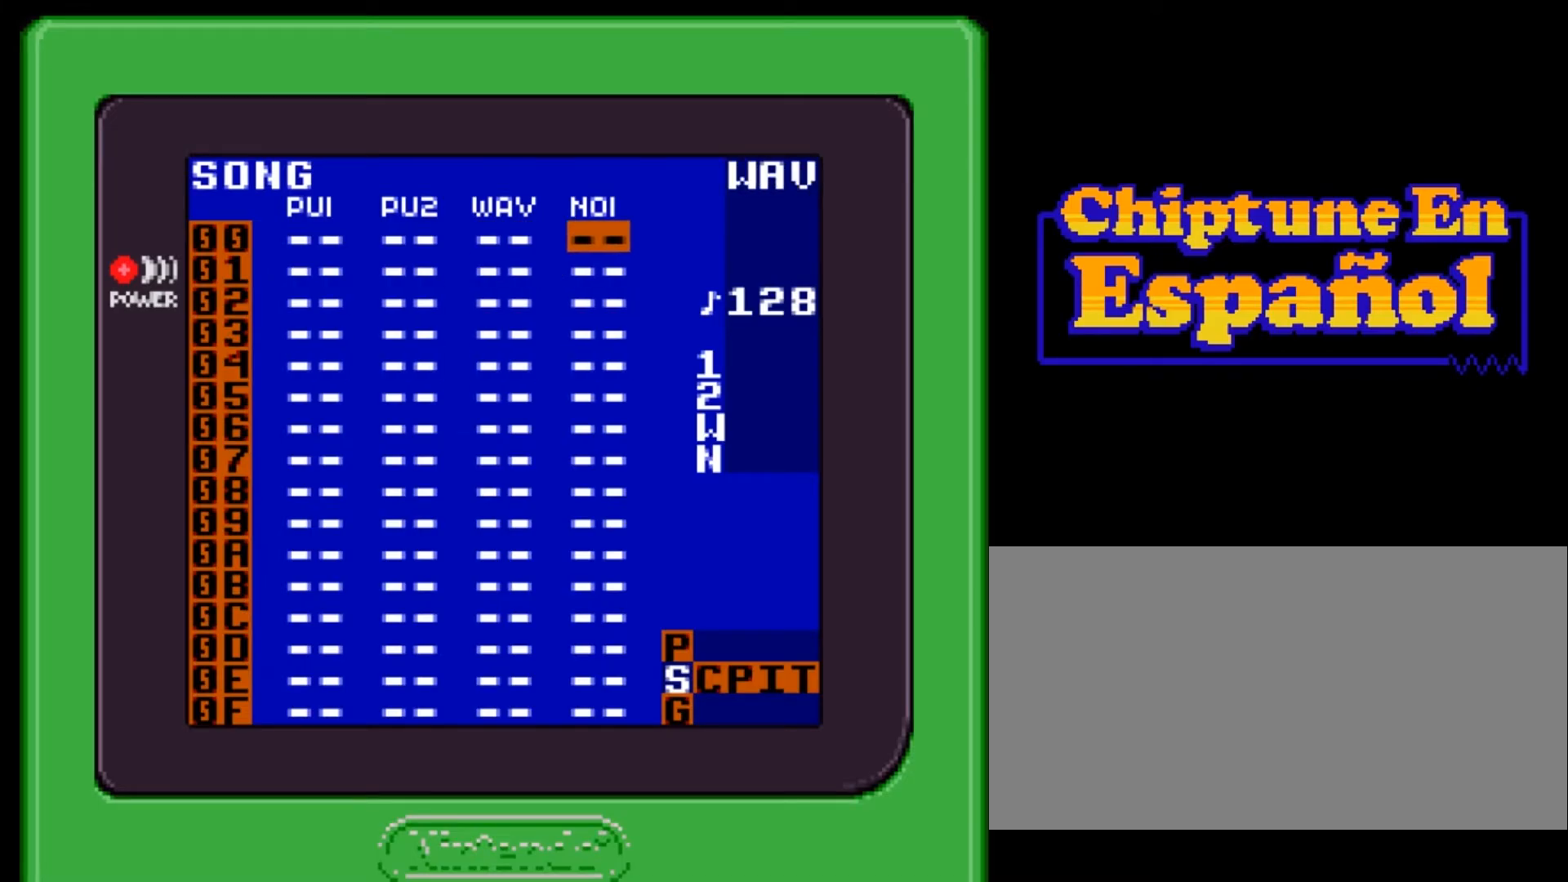
{"buttons": [], "events": [[67, "DPAD_DOWN", "down"], [100, "DPAD_RIGHT", "up"], [134, "DPAD_LEFT", "down"], [201, "DPAD_DOWN", "up"], [434, "DPAD_LEFT", "up"]]}
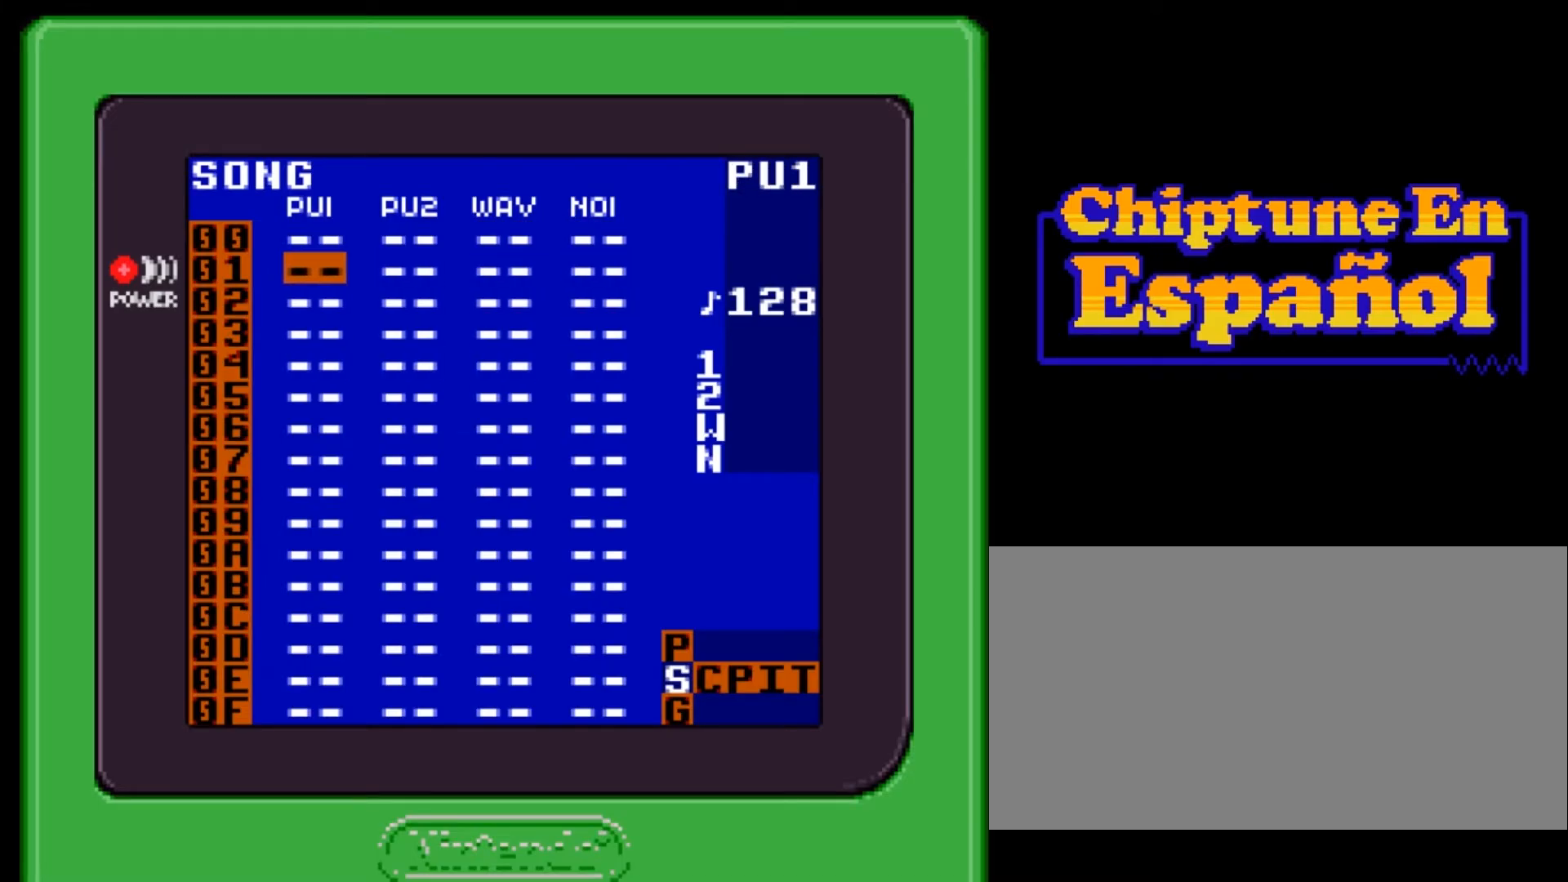
{"buttons": [], "events": [[33, "DPAD_LEFT", "down"], [133, "DPAD_LEFT", "up"], [299, "DPAD_DOWN", "down"], [400, "DPAD_DOWN", "up"]]}
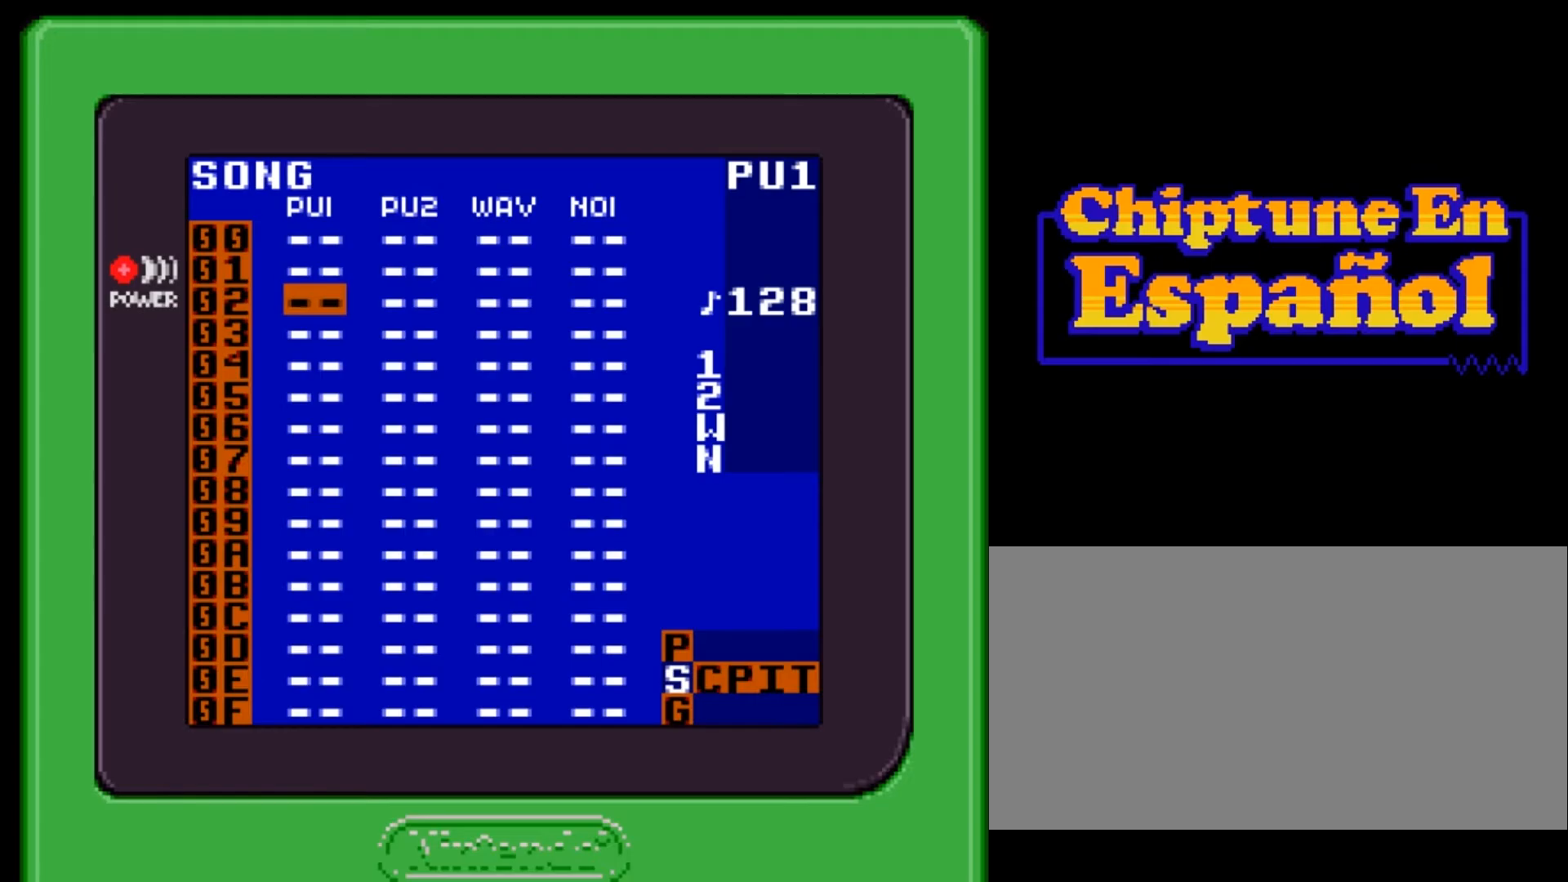
{"buttons": [], "events": [[66, "DPAD_RIGHT", "down"], [100, "DPAD_RIGHT", "up"], [300, "DPAD_UP", "down"], [333, "DPAD_UP", "up"]]}
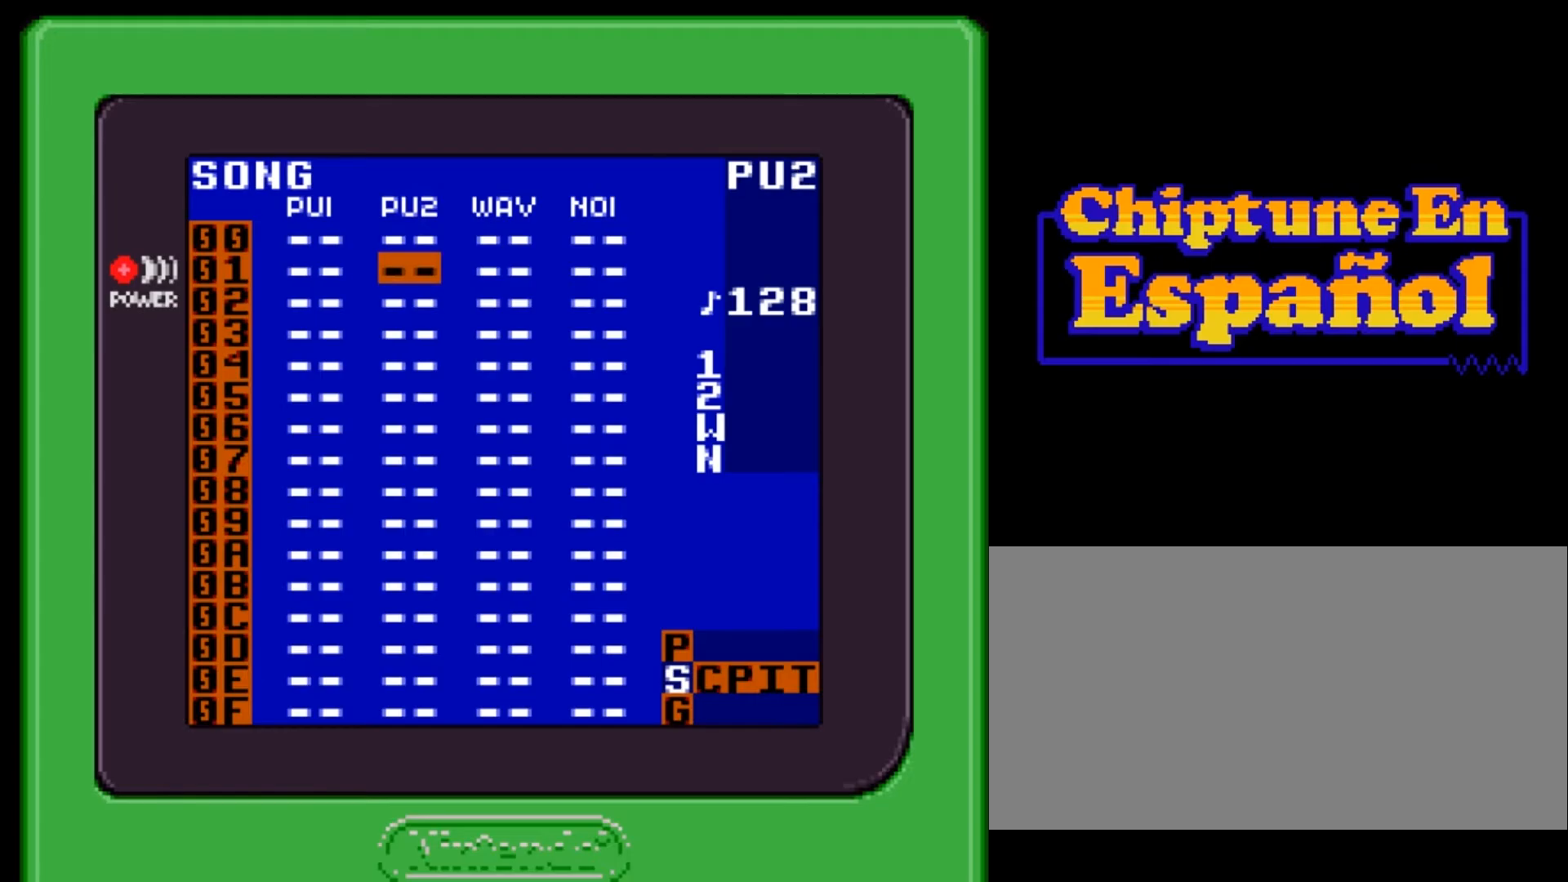
{"buttons": ["DPAD_DOWN"], "events": [[67, "DPAD_RIGHT", "down"], [100, "DPAD_RIGHT", "up"], [267, "DPAD_DOWN", "down"], [367, "DPAD_DOWN", "up"], [467, "DPAD_DOWN", "down"]]}
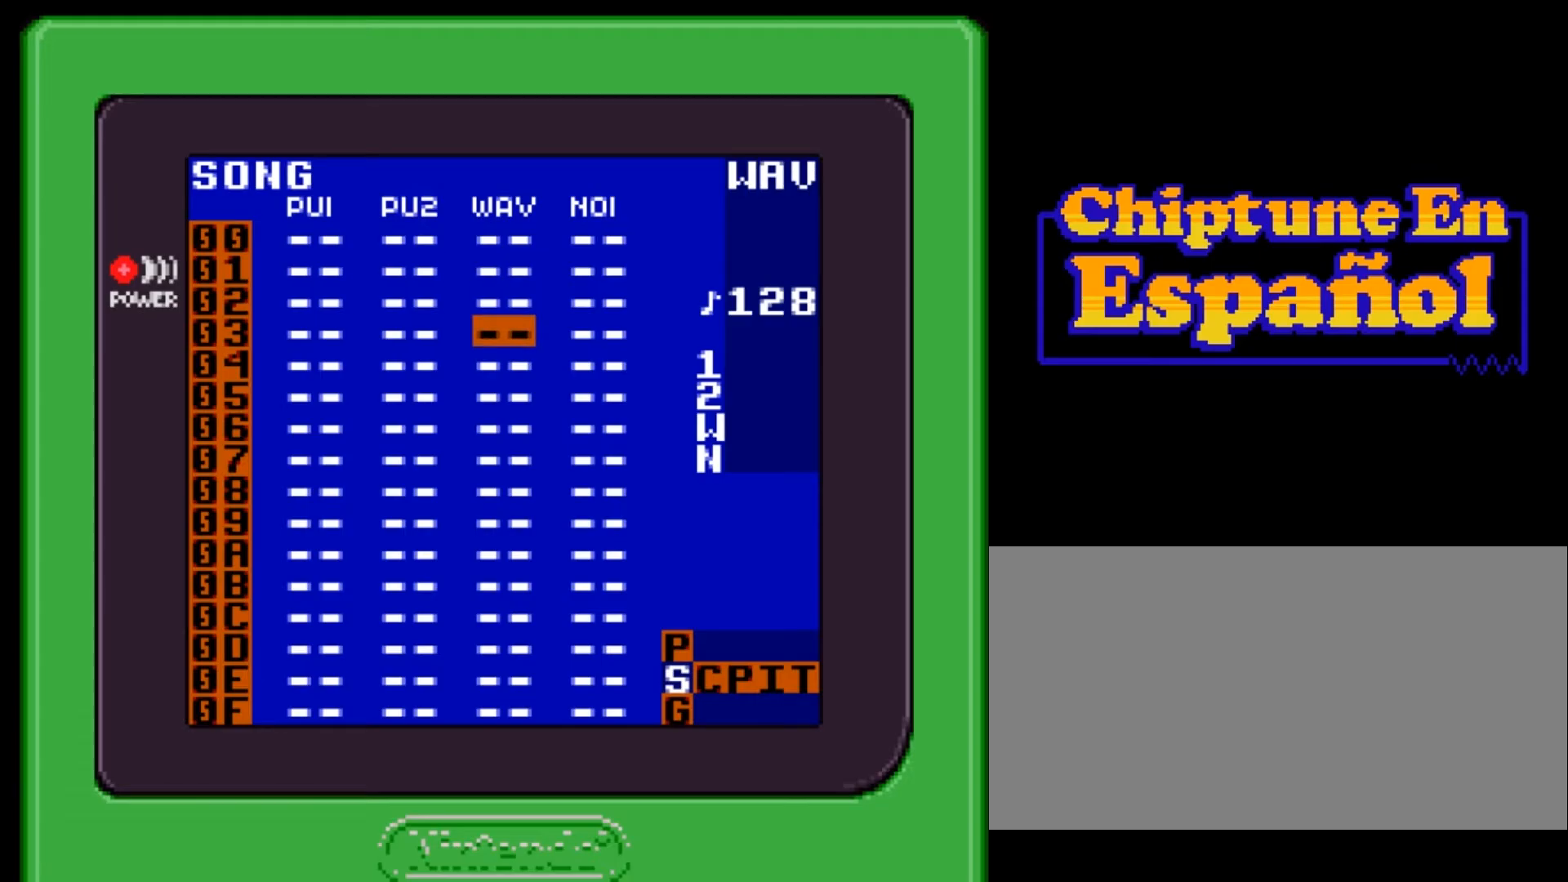
{"buttons": ["DPAD_UP"], "events": [[33, "DPAD_DOWN", "up"], [267, "DPAD_RIGHT", "down"], [333, "DPAD_RIGHT", "up"], [467, "DPAD_UP", "down"]]}
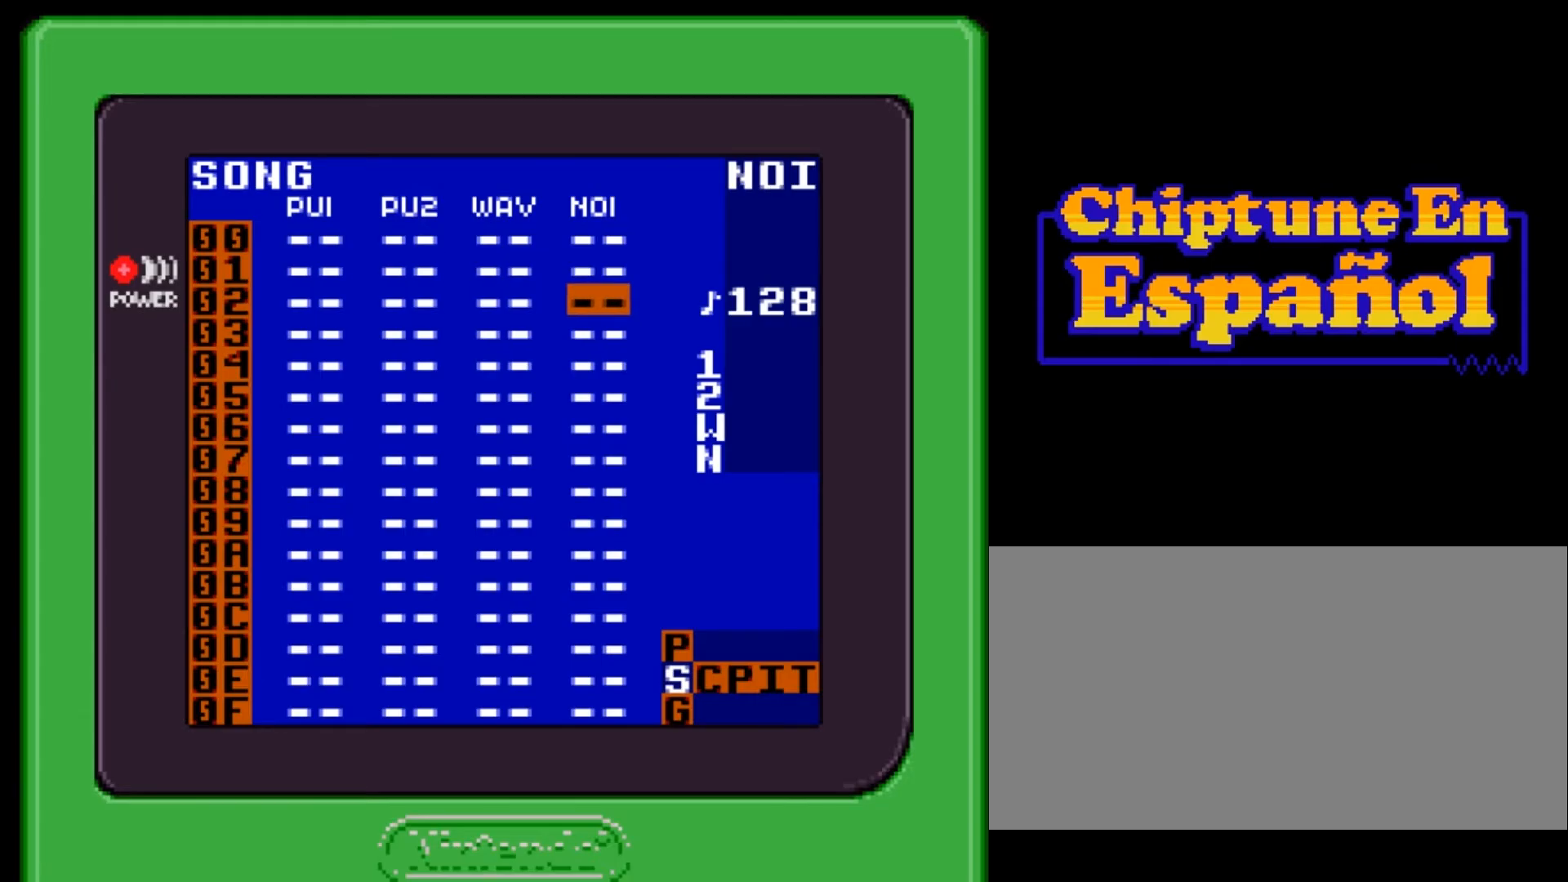
{"buttons": ["DPAD_LEFT"], "events": [[100, "DPAD_UP", "up"], [167, "DPAD_LEFT", "down"], [267, "DPAD_LEFT", "up"], [300, "DPAD_LEFT", "down"], [434, "DPAD_LEFT", "up"], [501, "DPAD_LEFT", "down"]]}
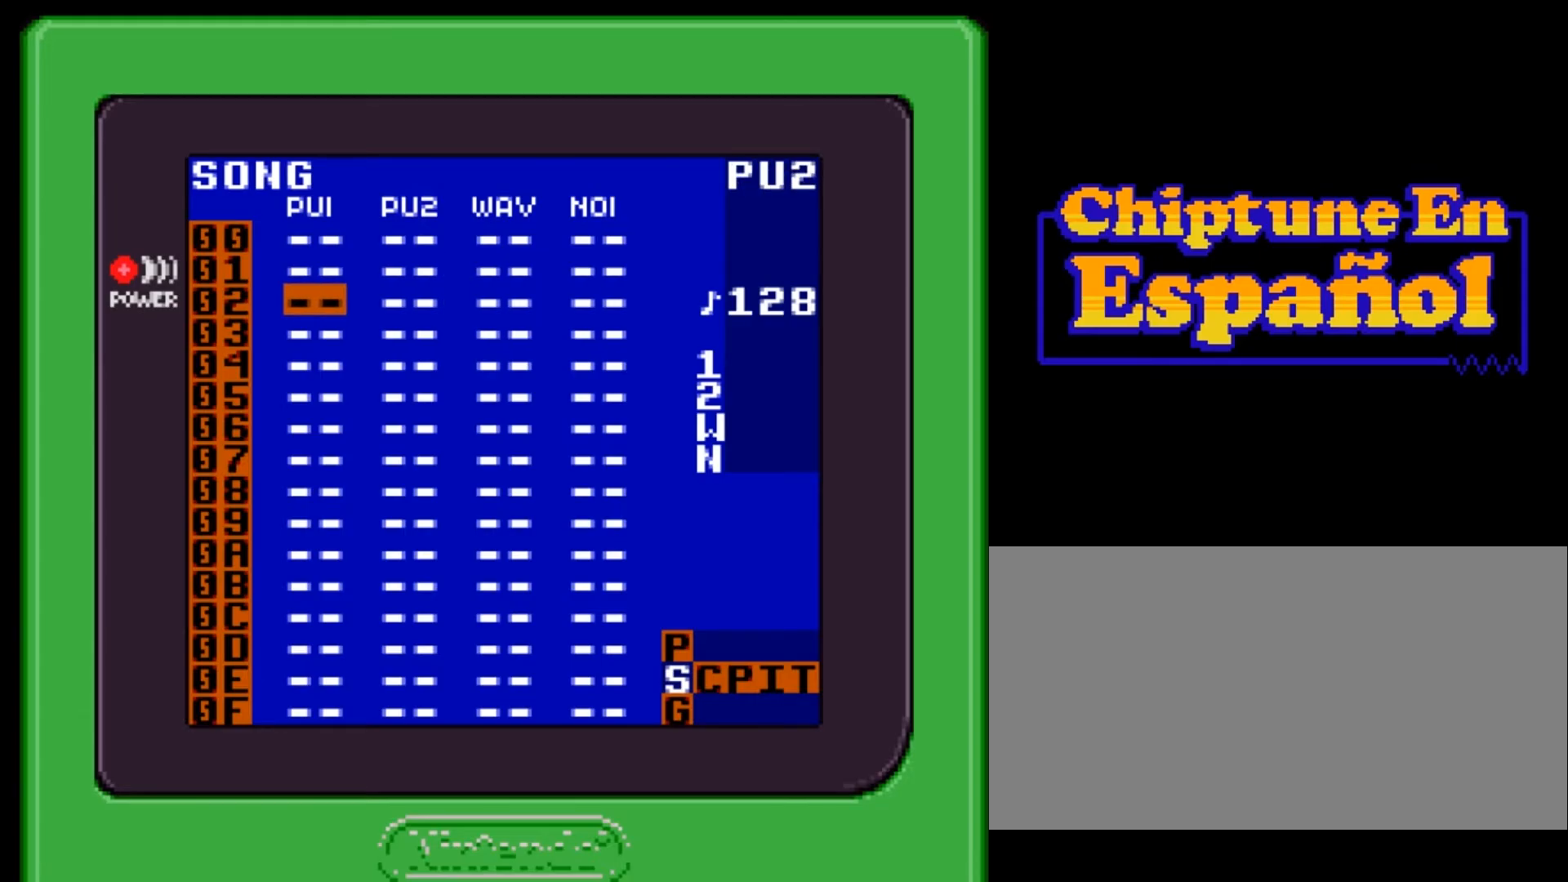
{"buttons": [], "events": [[66, "DPAD_LEFT", "up"], [233, "DPAD_DOWN", "down"], [333, "DPAD_DOWN", "up"], [433, "DPAD_DOWN", "down"], [500, "DPAD_DOWN", "up"]]}